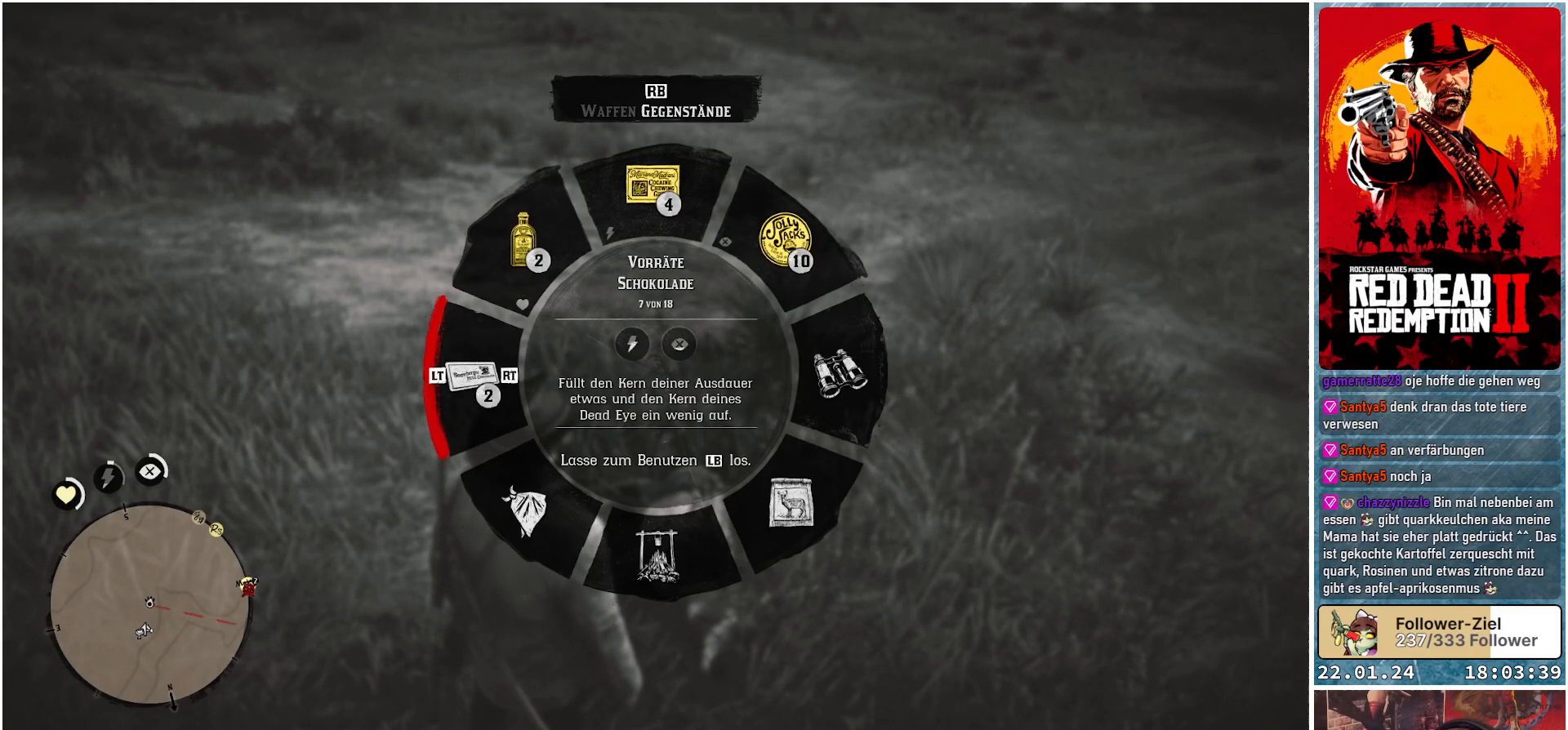
Gameplay with a controller (Xbox layout); each line is a JSON object with the inputs held at the frame after it. "events" lists button and stick changes between this image and that frame as [ms after this image, input, new state], when the widget could be followed in between.
{"buttons": ["L1"], "left_stick": "center", "right_stick": "left", "events": []}
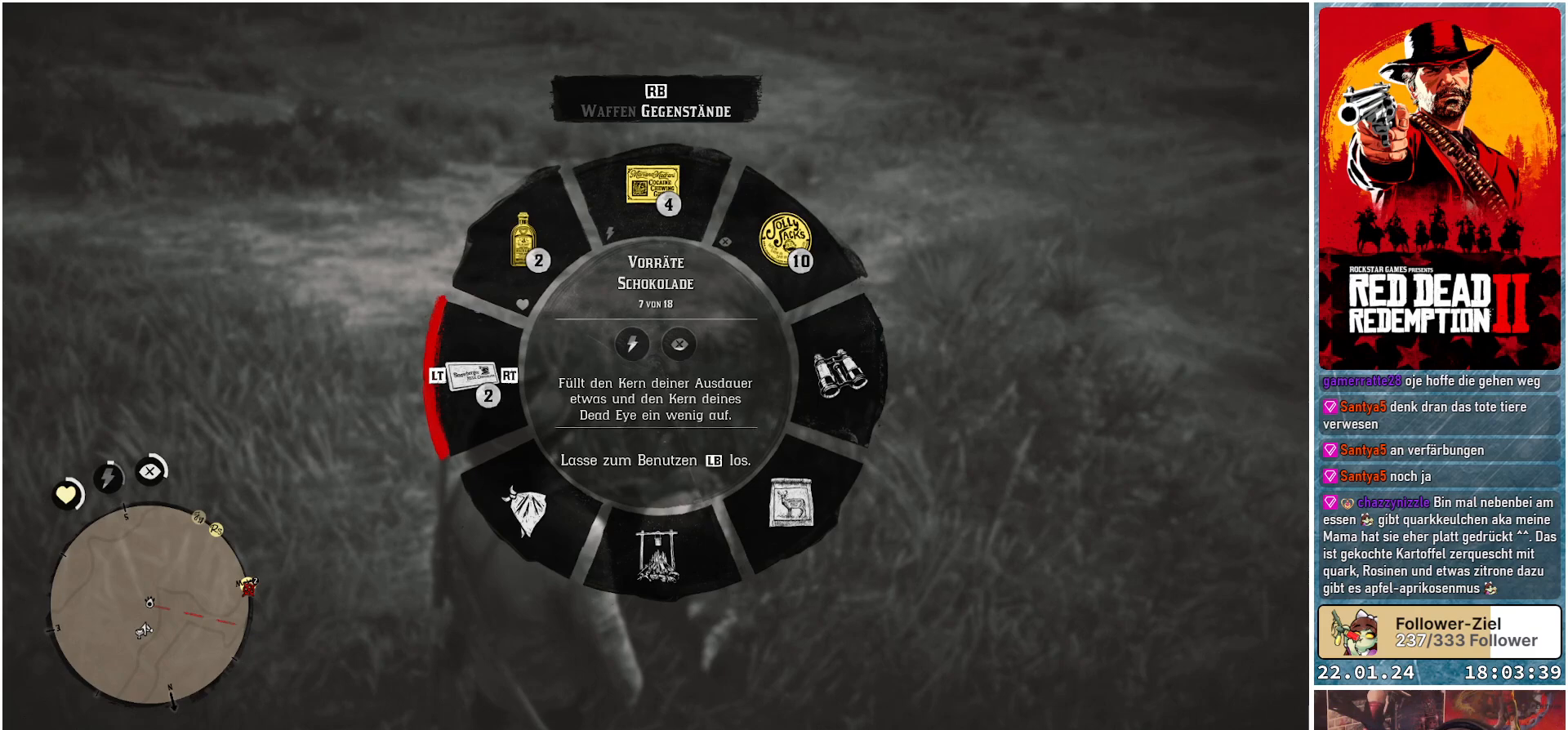
{"buttons": [], "left_stick": "center", "right_stick": "center", "events": [[50, "L1", "up"], [467, "right_stick", "center"]]}
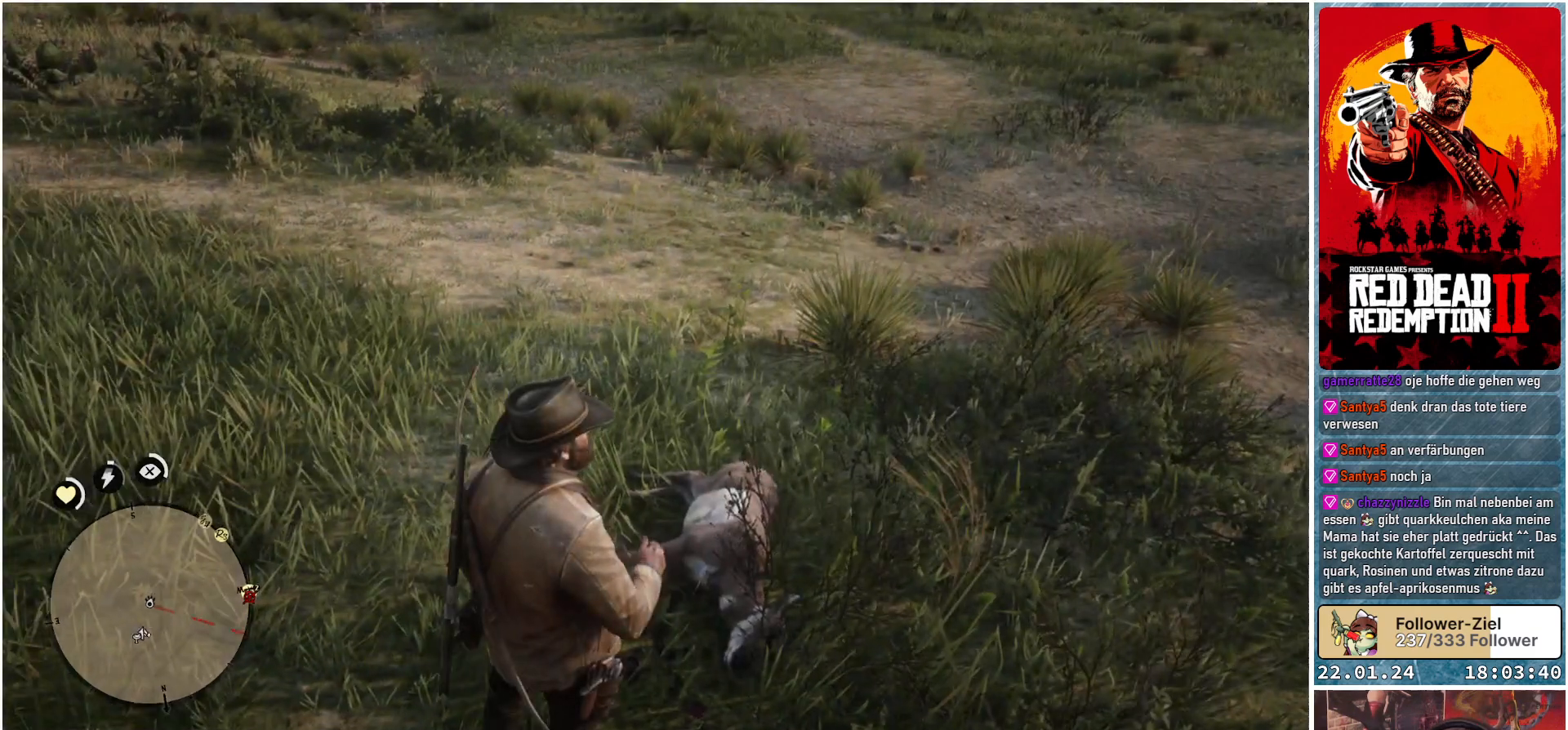
{"buttons": [], "left_stick": "center", "right_stick": "center", "events": []}
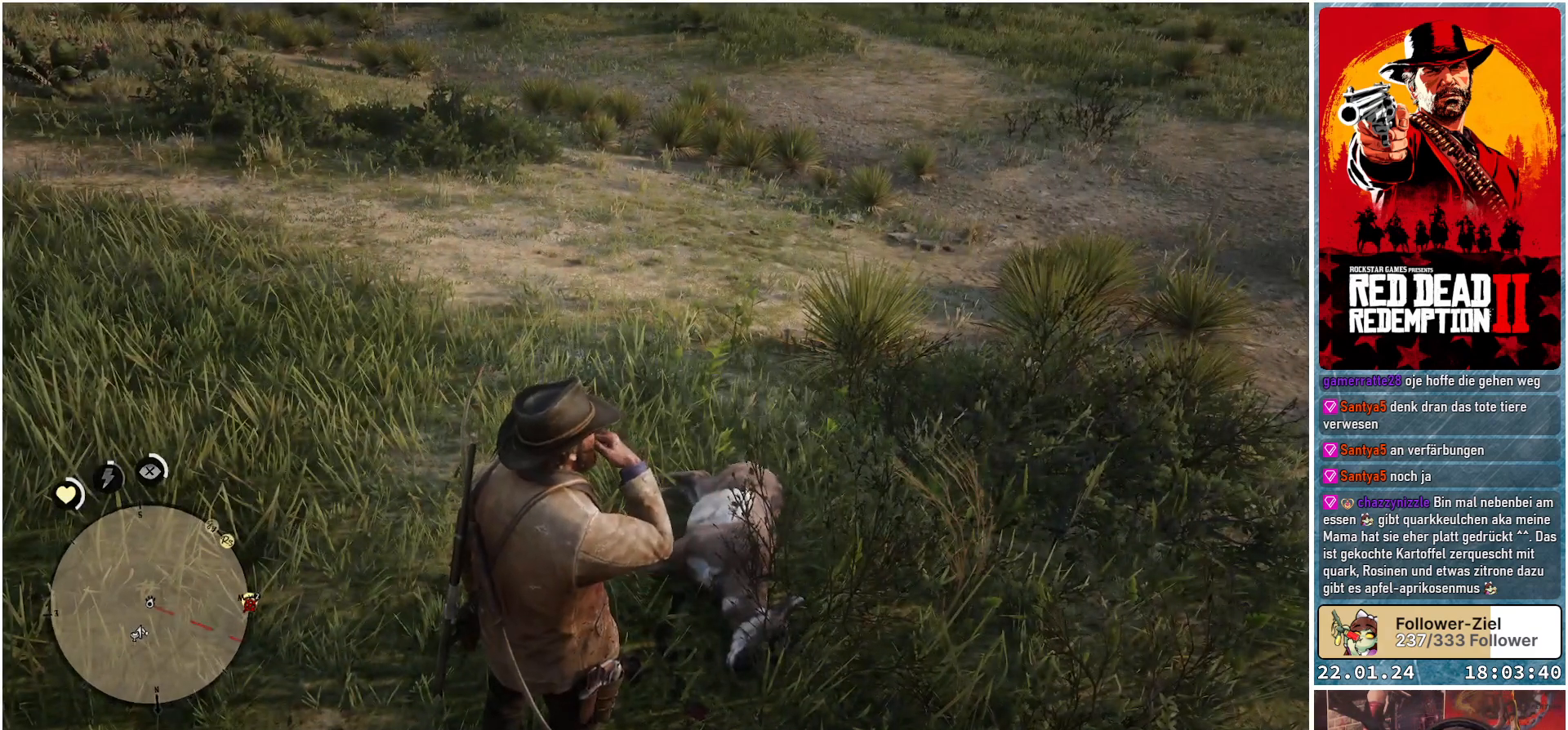
{"buttons": [], "left_stick": "center", "right_stick": "center", "events": []}
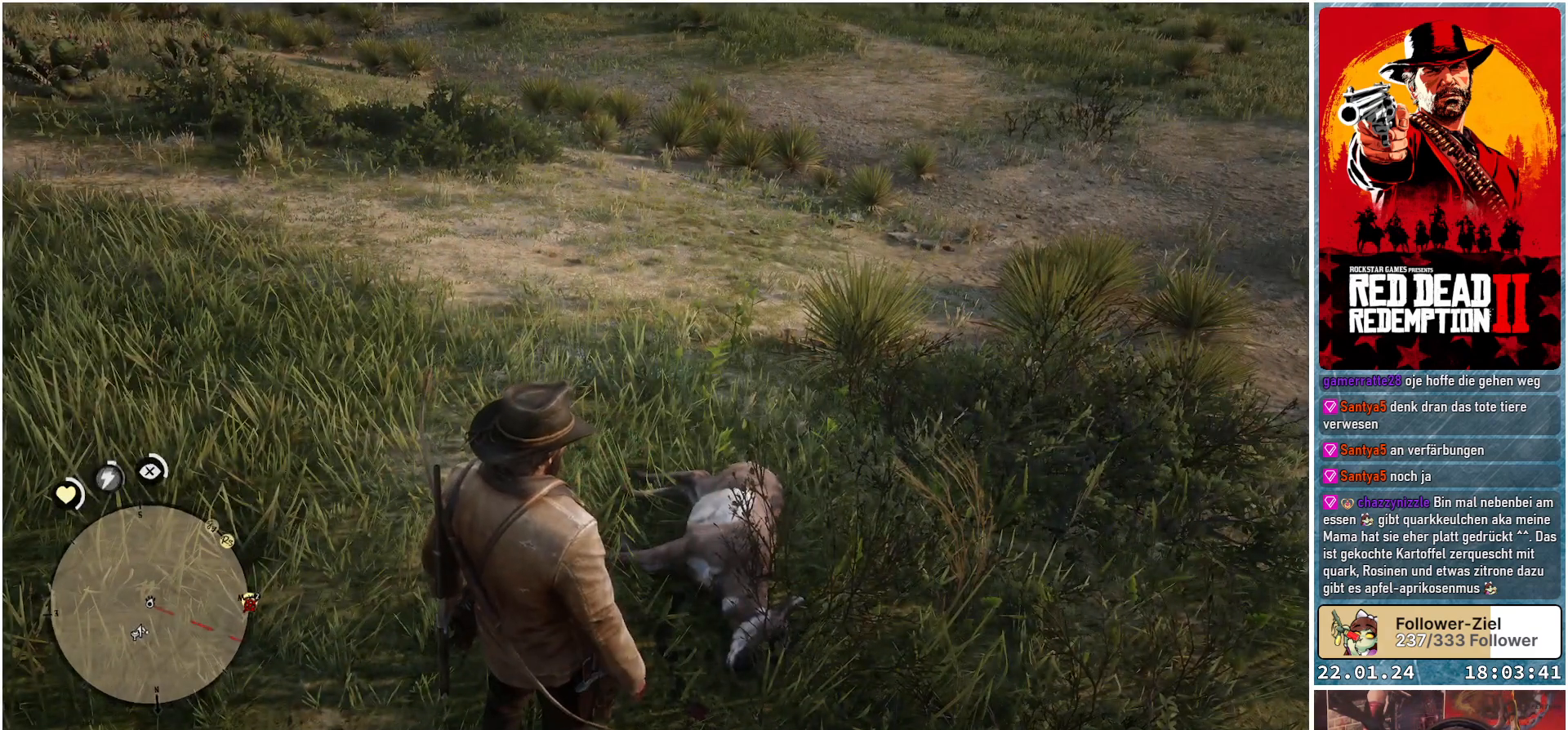
{"buttons": [], "left_stick": "up-left", "right_stick": "right", "events": [[133, "right_stick", "right"], [166, "left_stick", "up-left"]]}
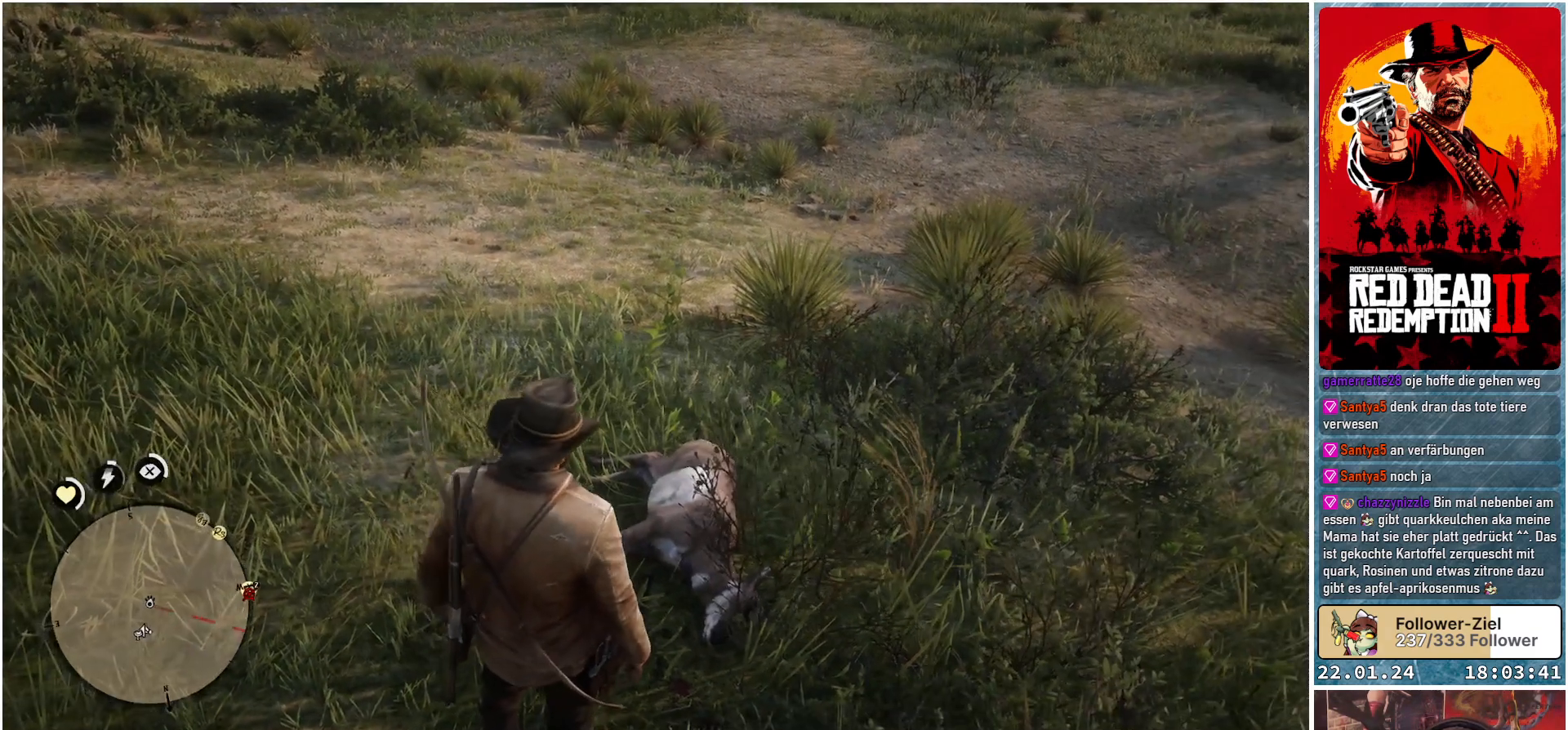
{"buttons": [], "left_stick": "up", "right_stick": "down-right", "events": [[33, "right_stick", "down-right"], [67, "left_stick", "up"]]}
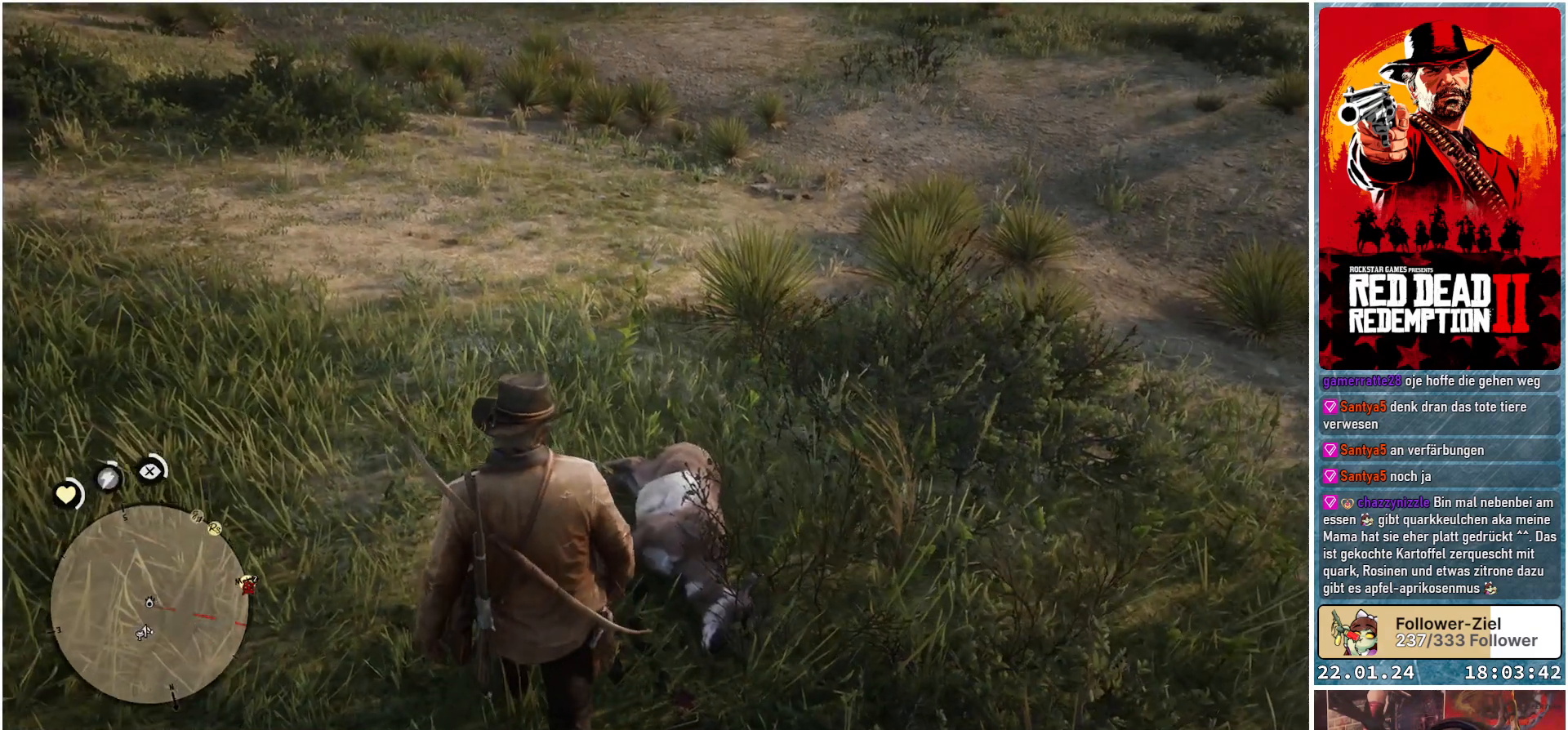
{"buttons": [], "left_stick": "center", "right_stick": "down-right", "events": [[250, "left_stick", "up-right"], [433, "left_stick", "center"]]}
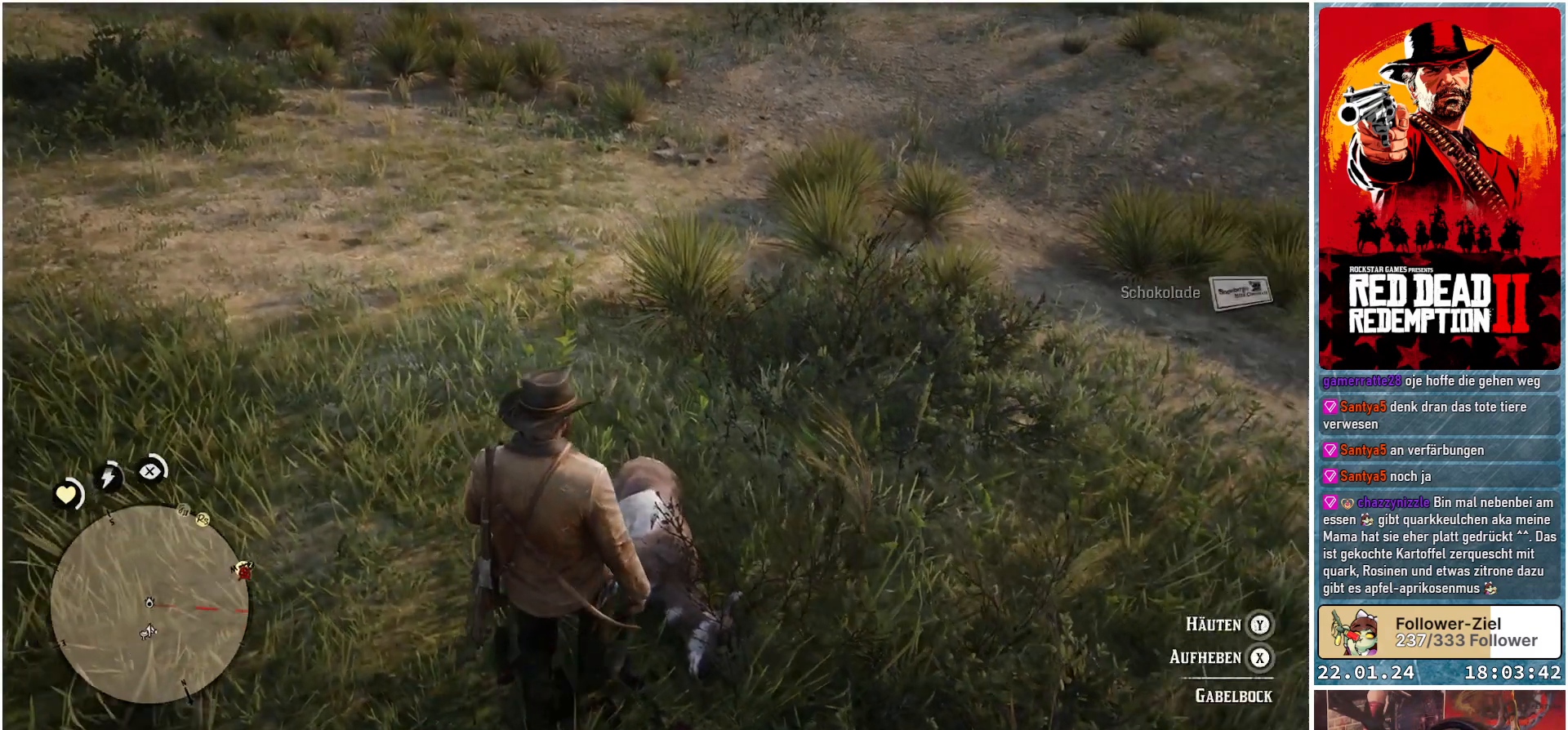
{"buttons": [], "left_stick": "center", "right_stick": "center", "events": [[200, "right_stick", "center"]]}
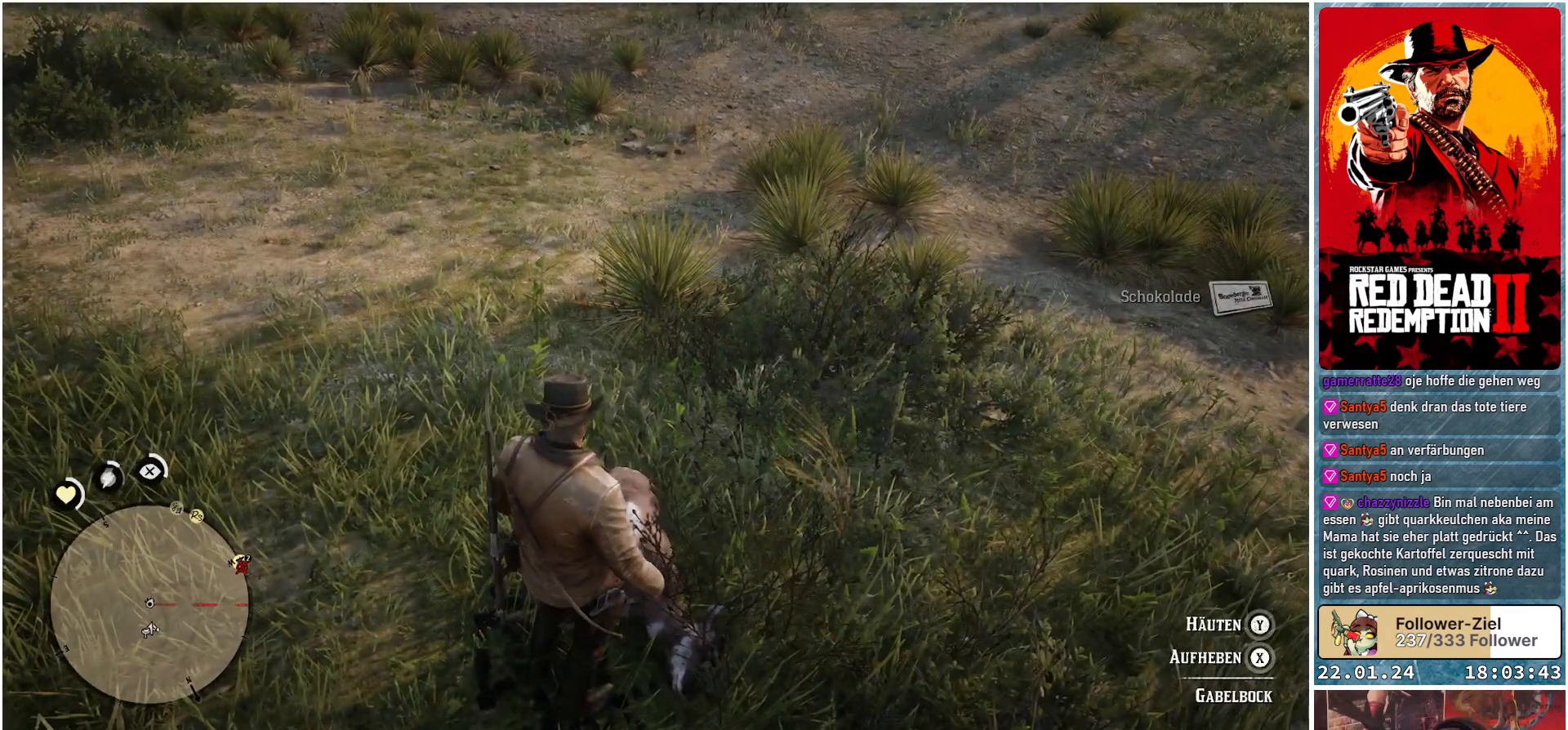
{"buttons": [], "left_stick": "center", "right_stick": "center", "events": []}
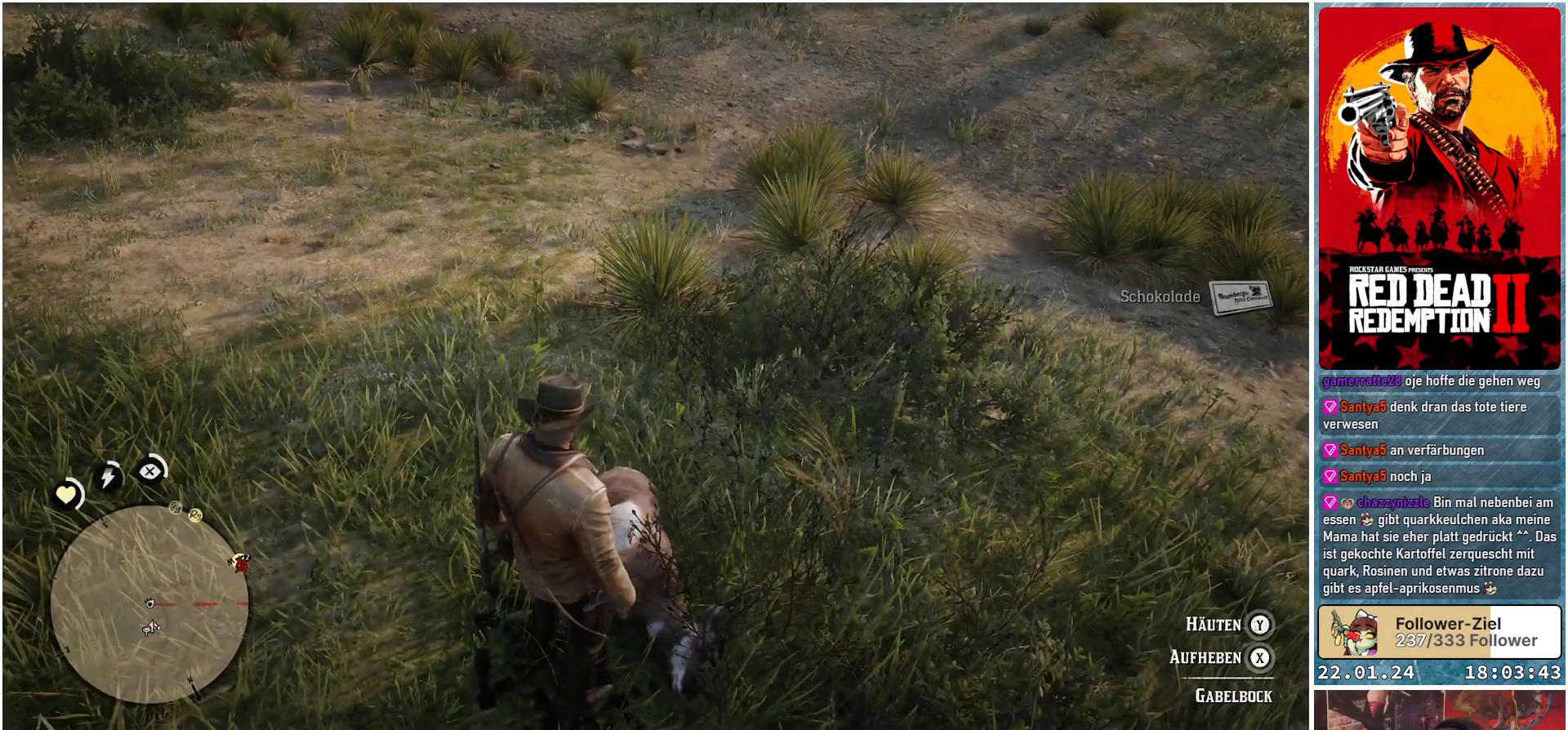
{"buttons": [], "left_stick": "center", "right_stick": "center", "events": []}
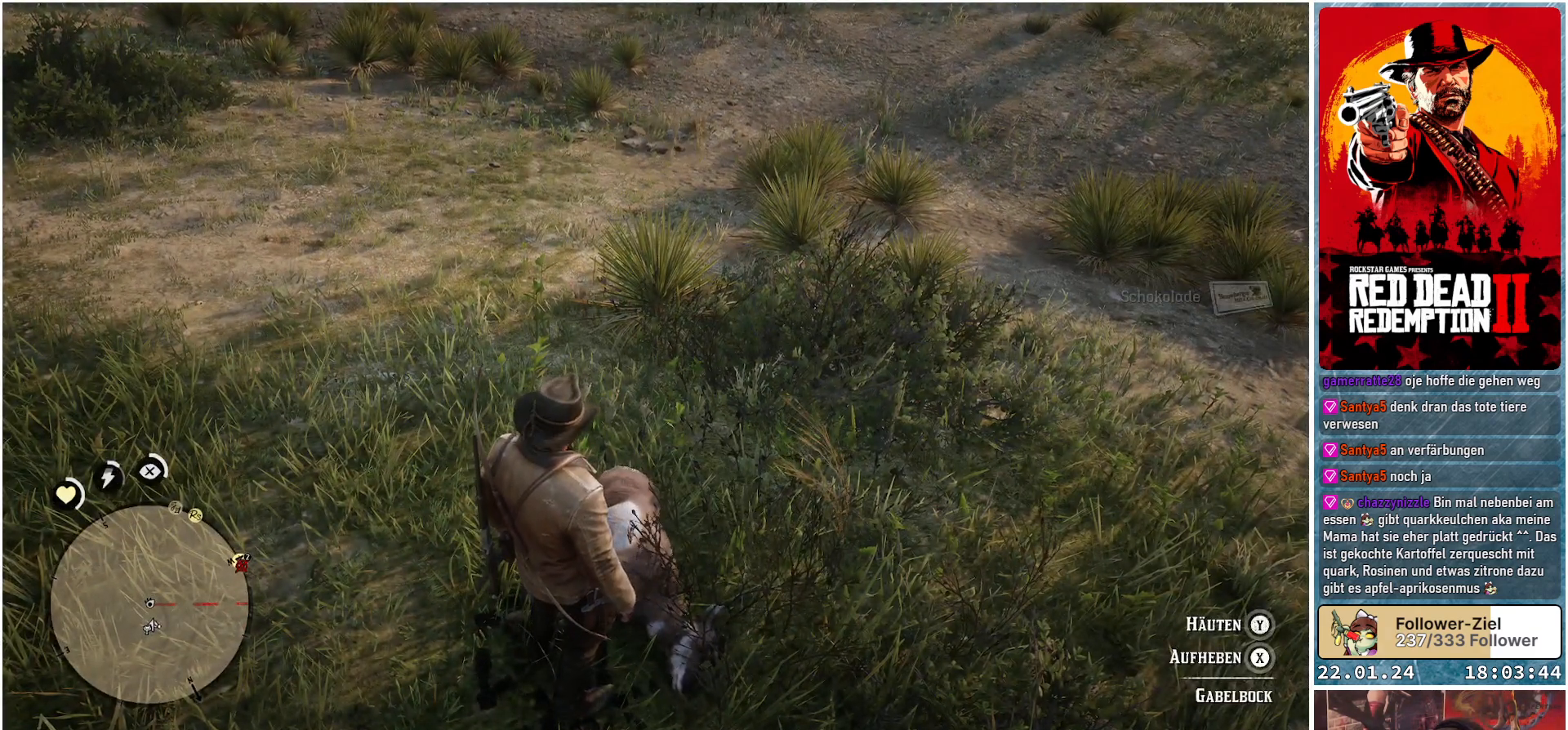
{"buttons": [], "left_stick": "center", "right_stick": "center", "events": []}
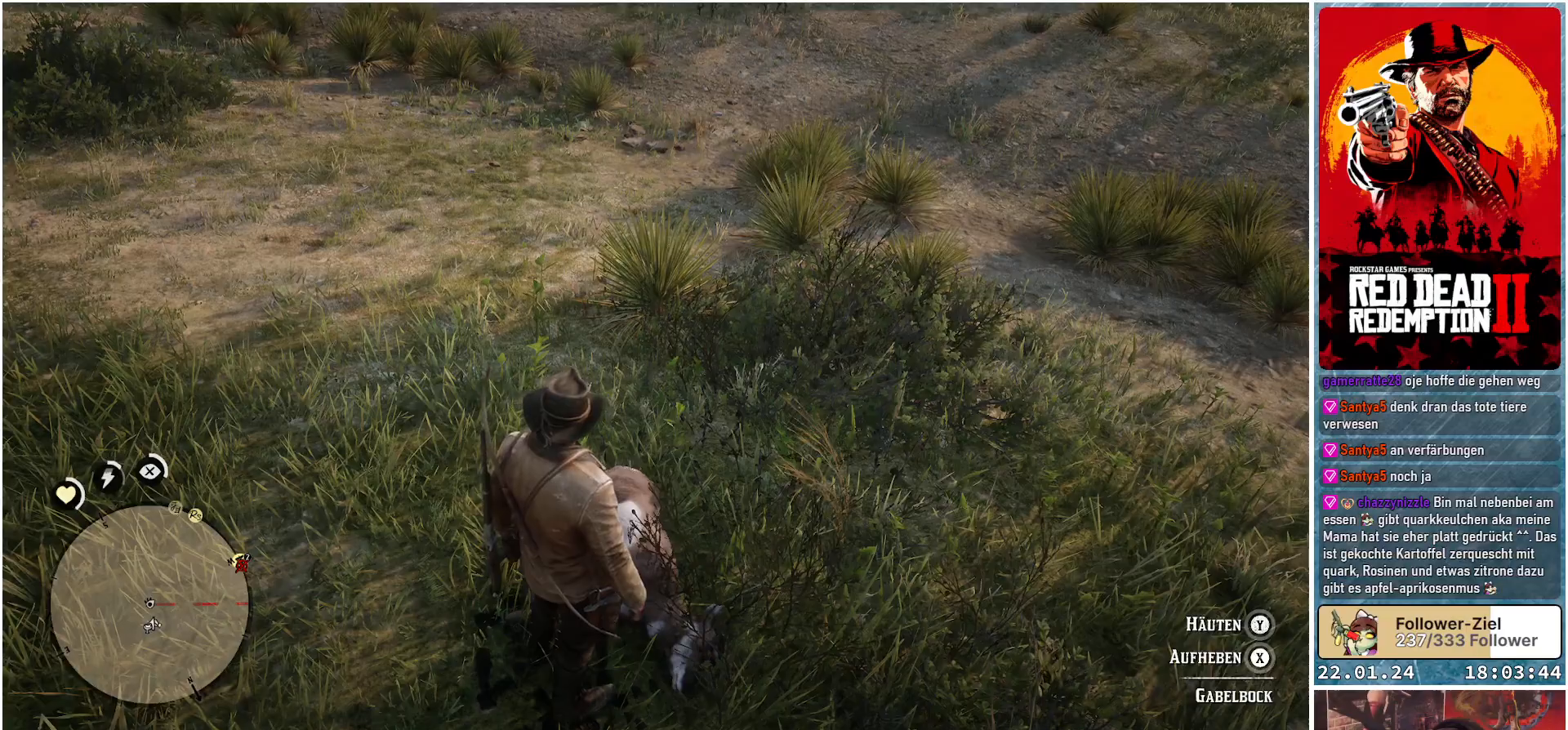
{"buttons": [], "left_stick": "center", "right_stick": "center", "events": []}
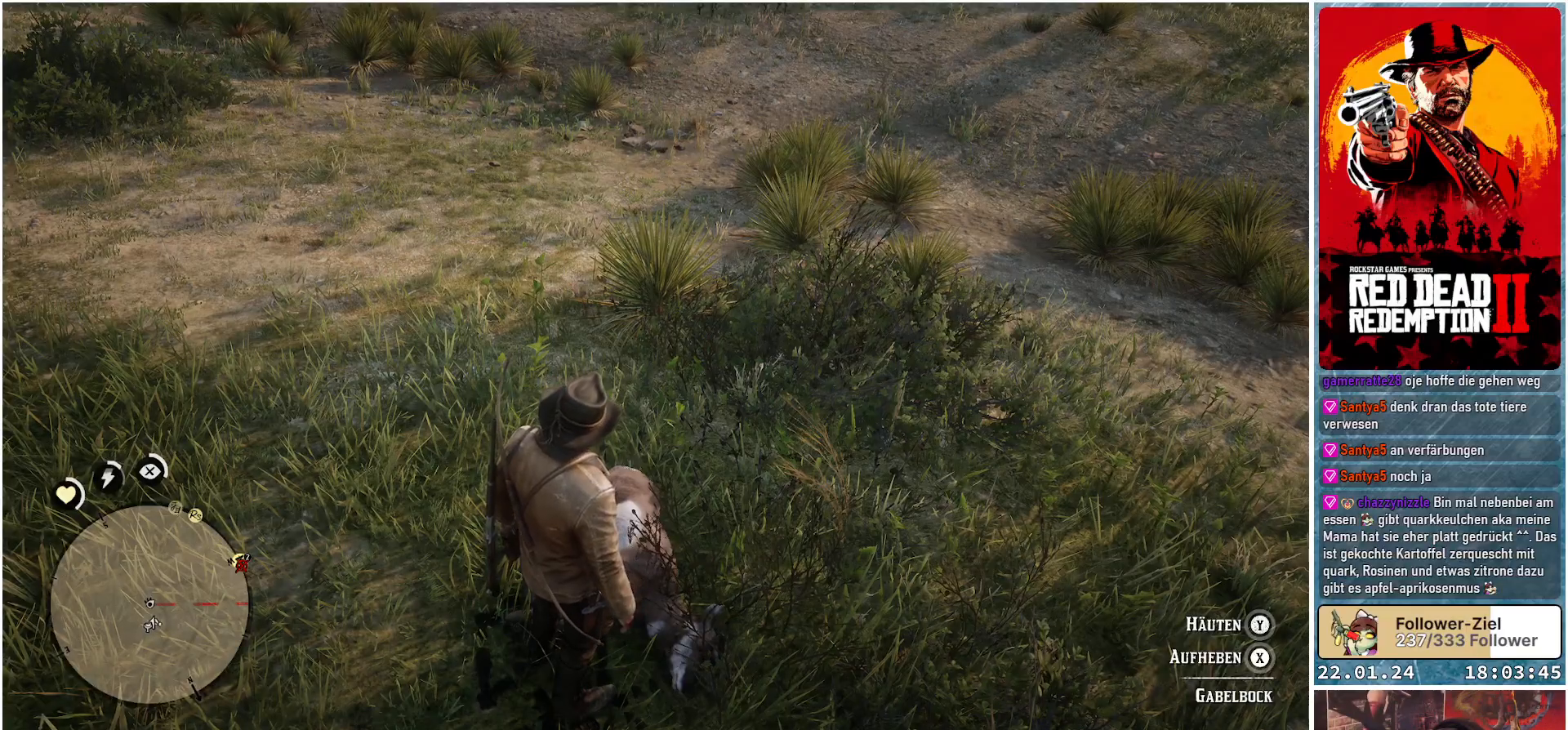
{"buttons": ["Y"], "left_stick": "center", "right_stick": "center", "events": [[417, "Y", "down"]]}
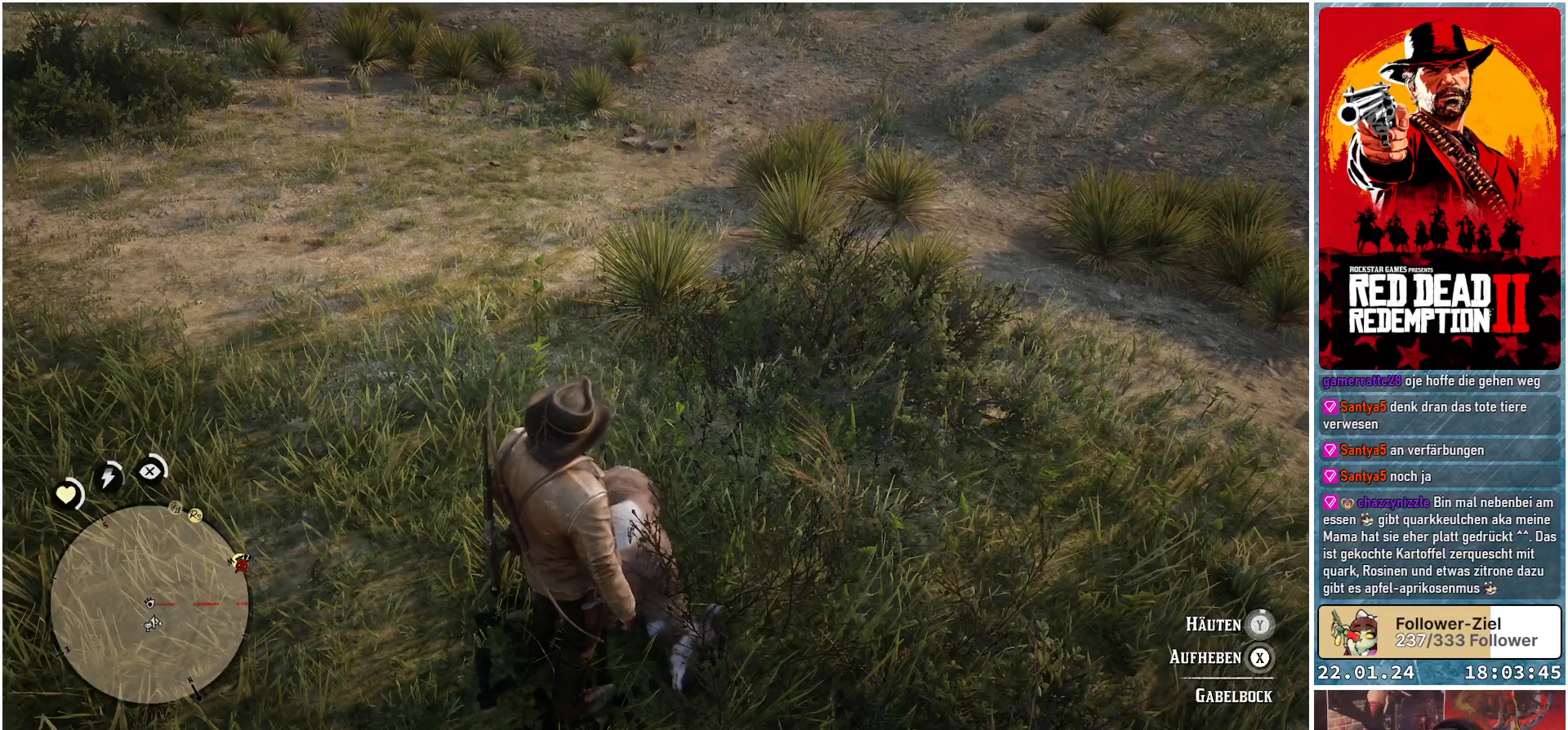
{"buttons": ["Y"], "left_stick": "center", "right_stick": "center", "events": []}
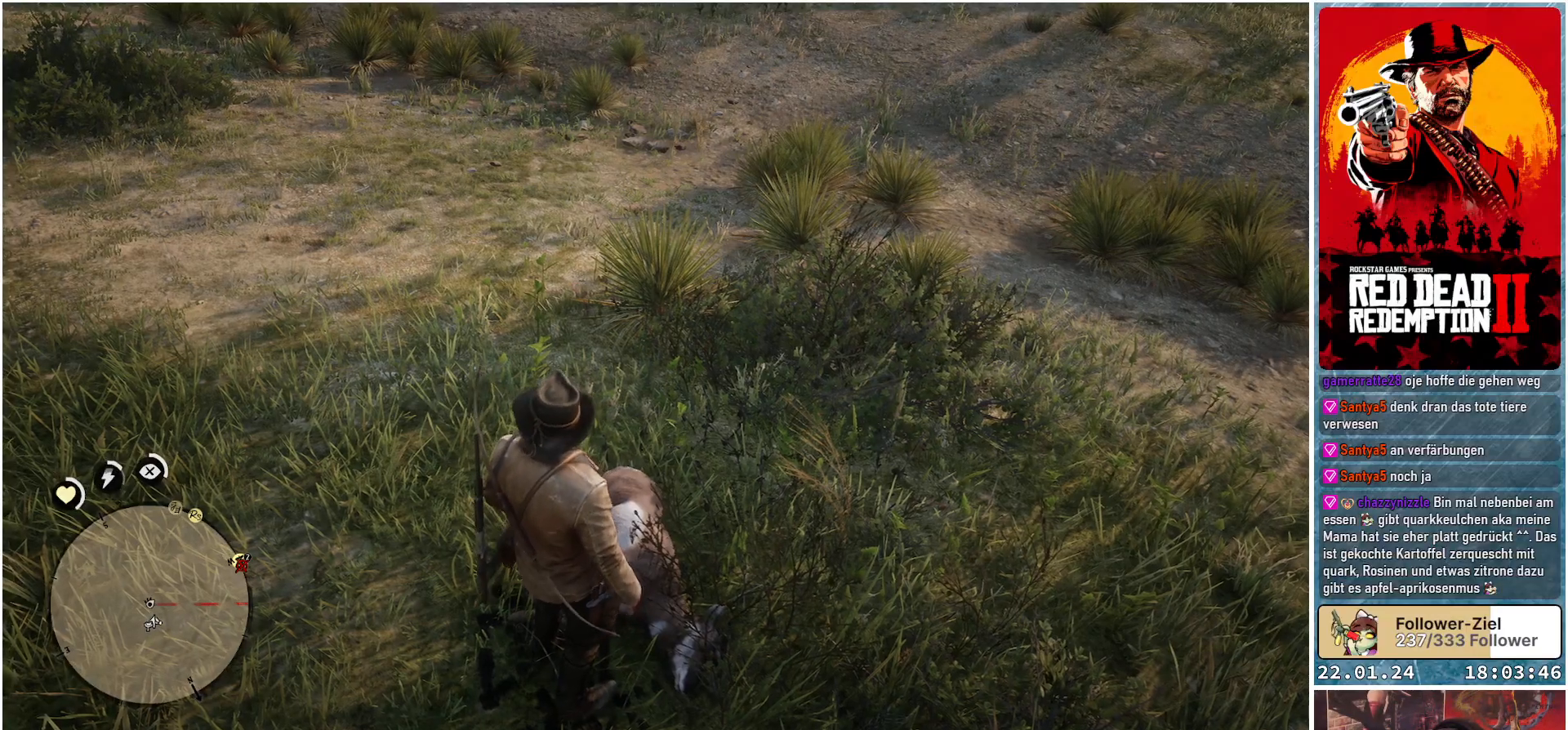
{"buttons": [], "left_stick": "center", "right_stick": "center", "events": [[367, "Y", "up"]]}
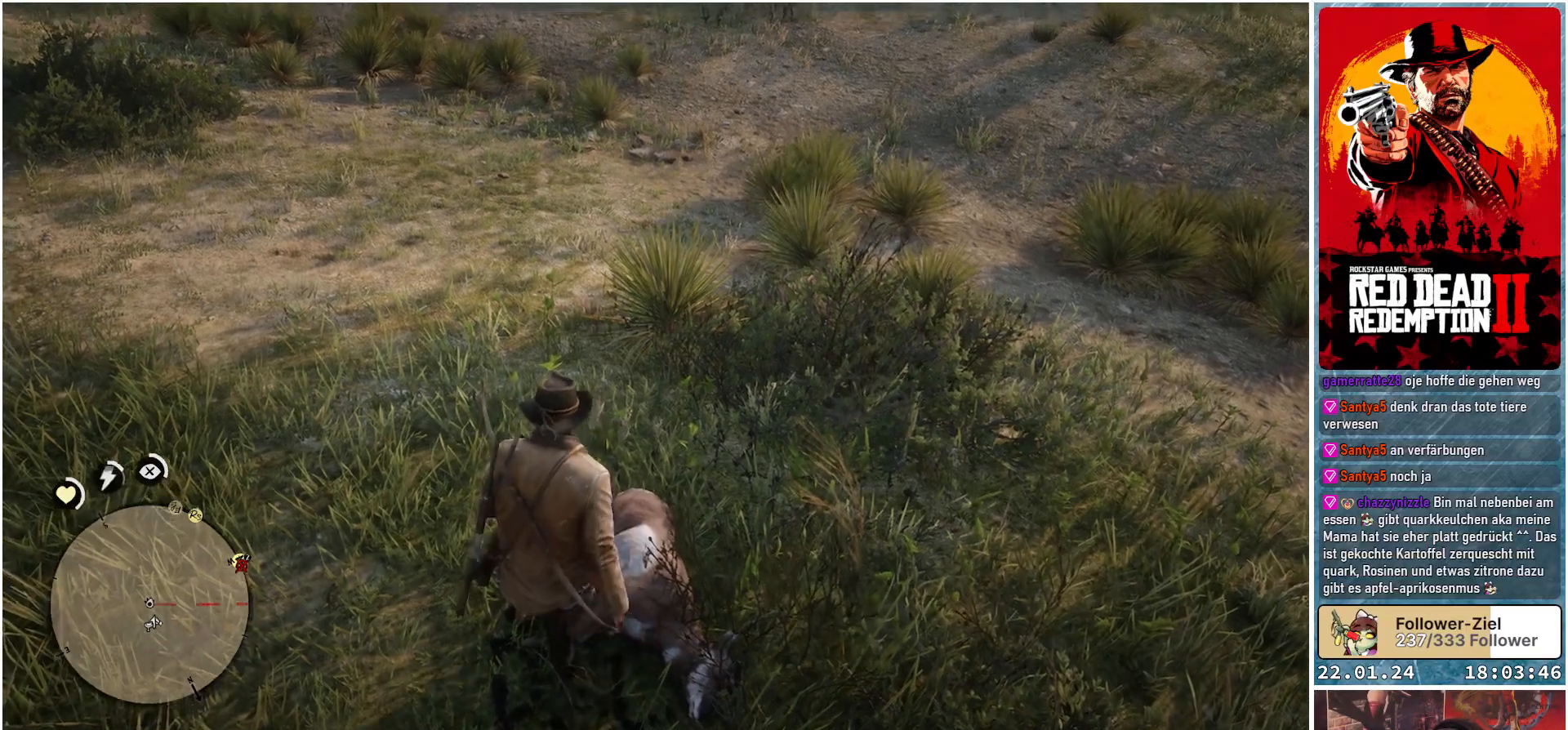
{"buttons": [], "left_stick": "center", "right_stick": "center", "events": []}
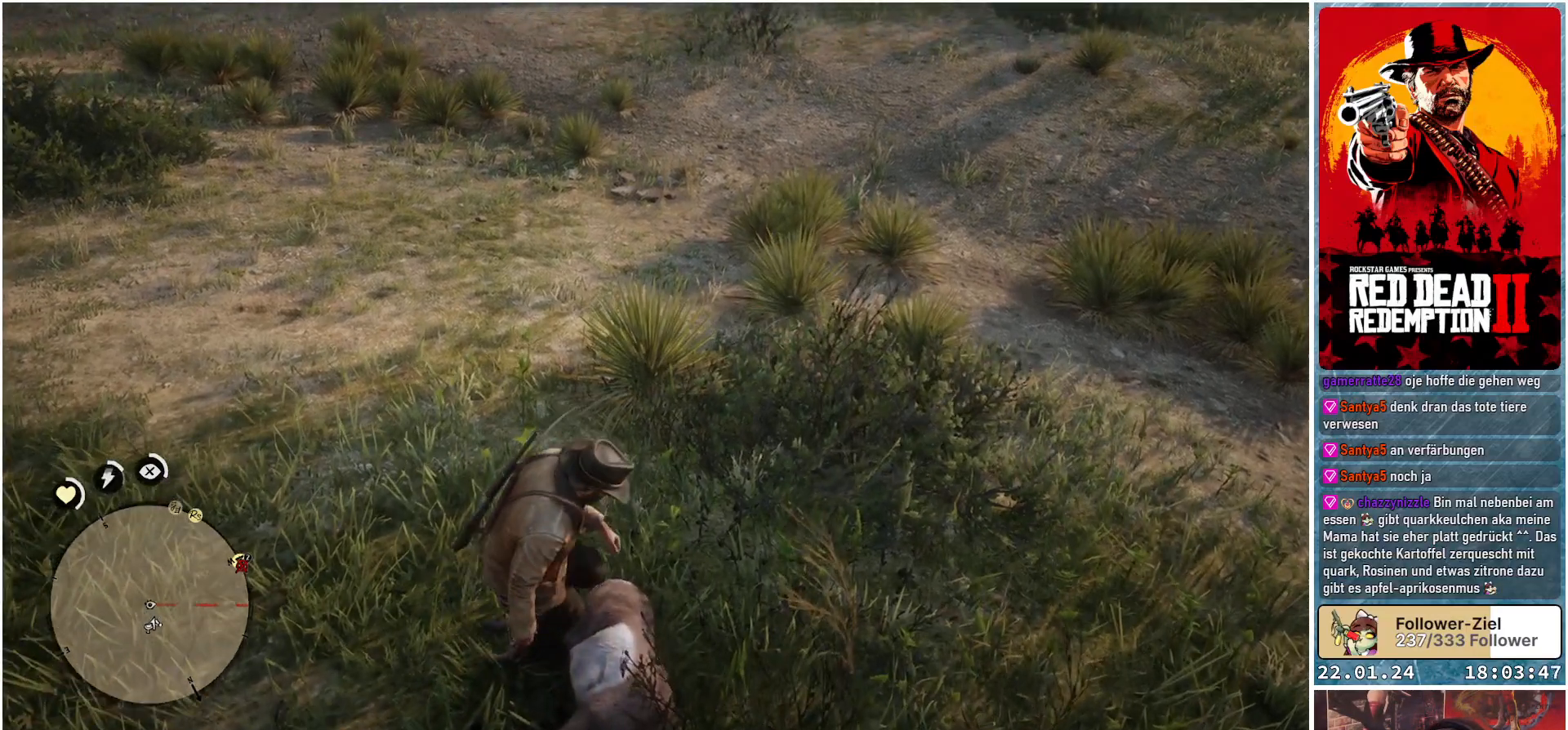
{"buttons": [], "left_stick": "center", "right_stick": "right", "events": [[16, "right_stick", "right"]]}
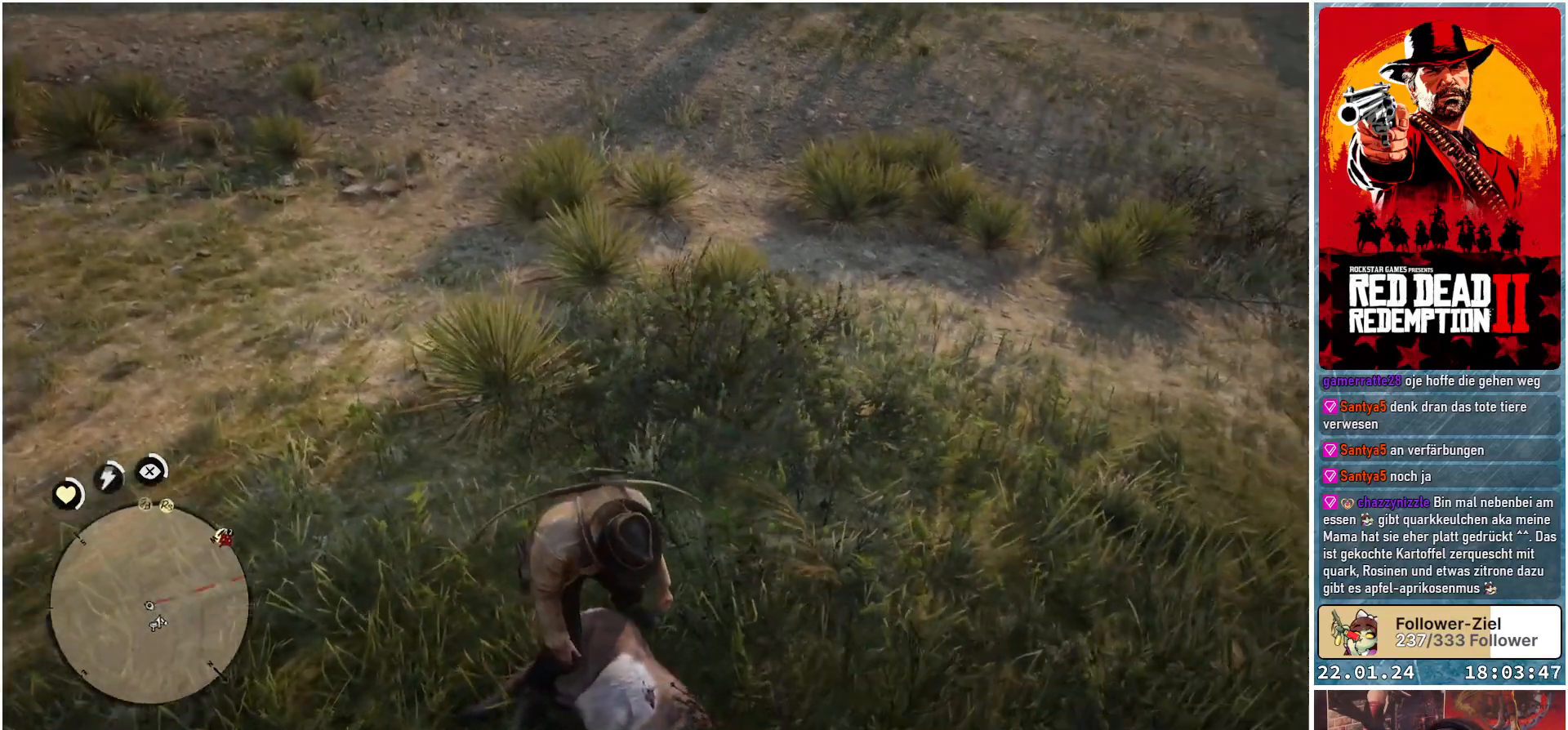
{"buttons": [], "left_stick": "center", "right_stick": "center", "events": [[434, "right_stick", "center"]]}
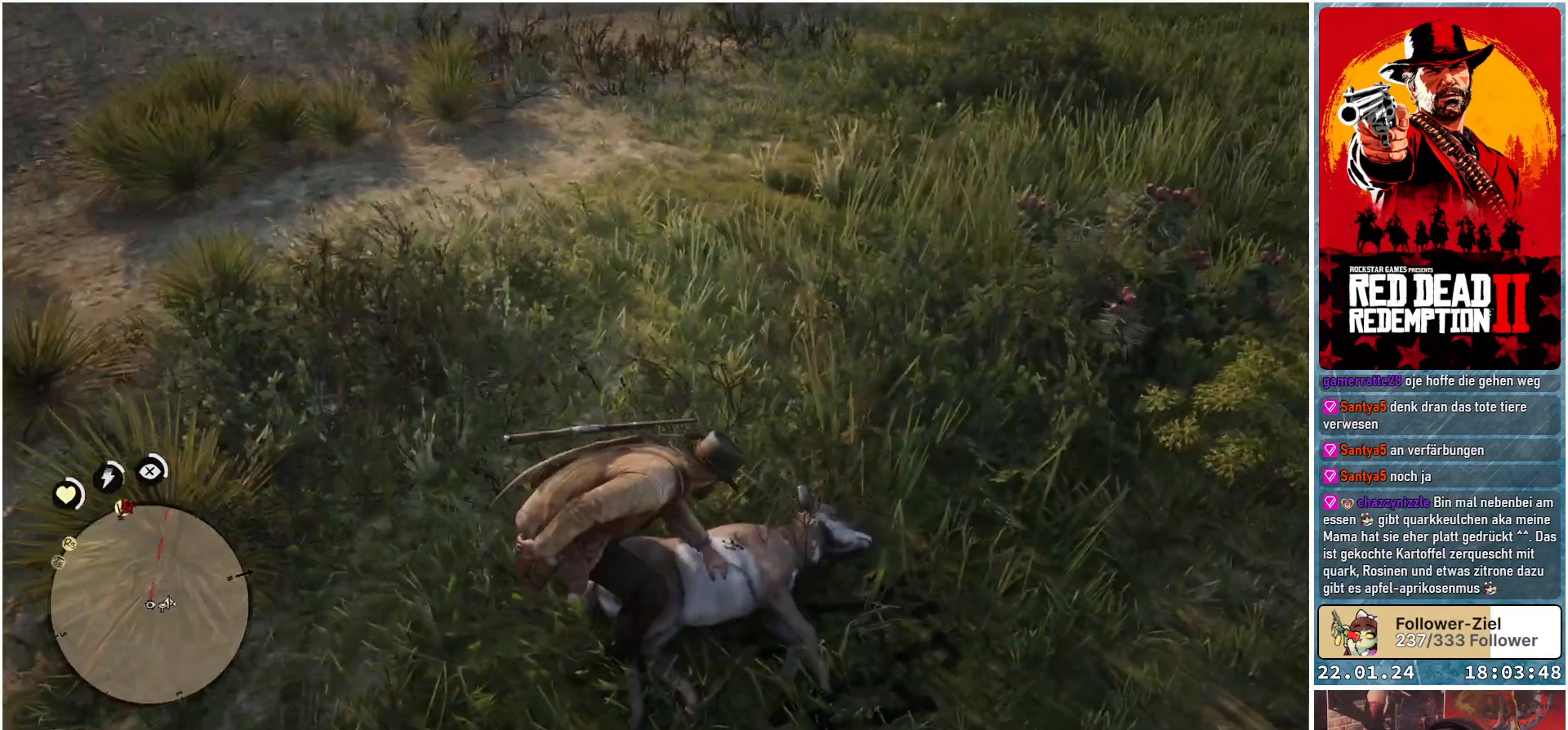
{"buttons": [], "left_stick": "center", "right_stick": "center", "events": []}
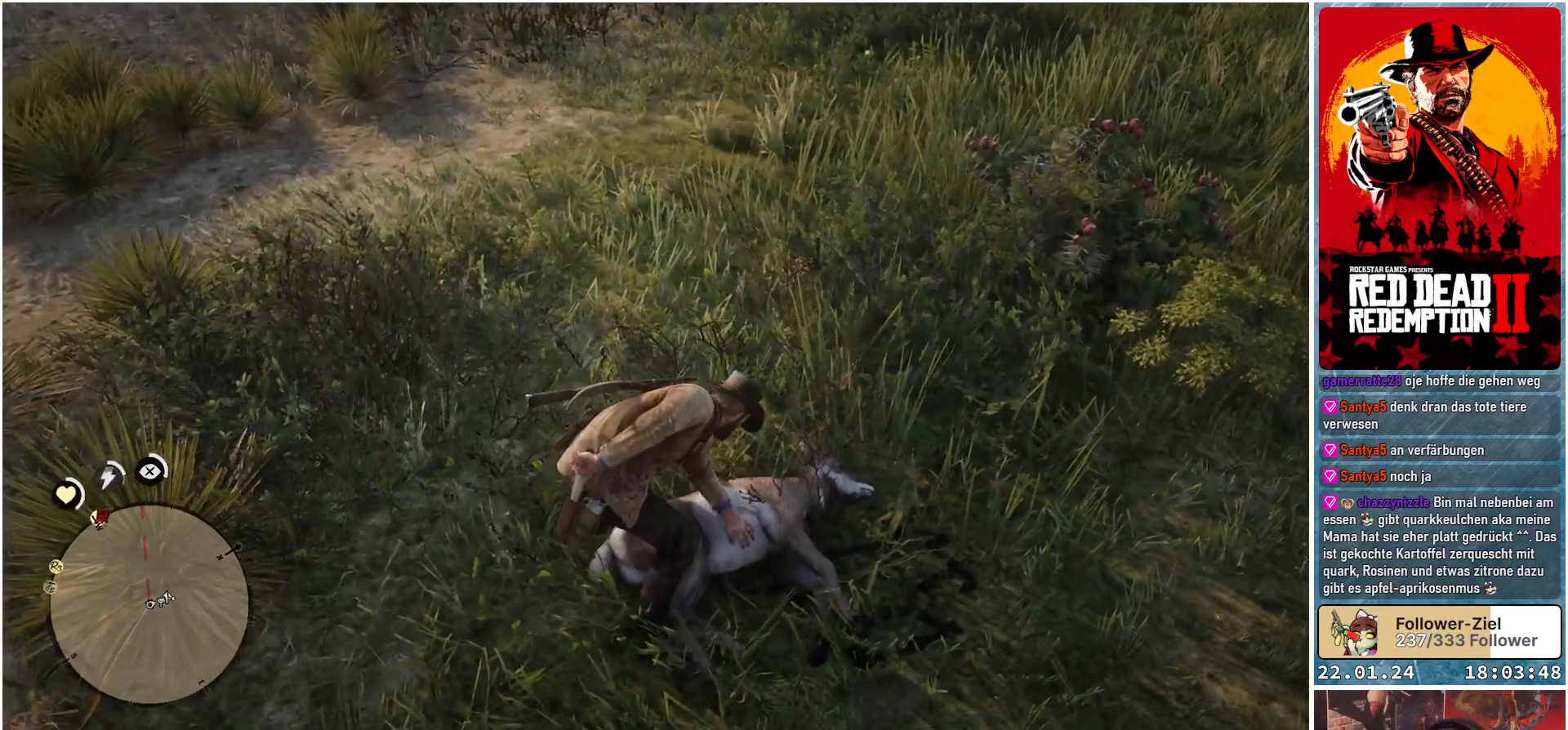
{"buttons": [], "left_stick": "center", "right_stick": "center", "events": [[84, "right_stick", "up-right"], [401, "right_stick", "center"]]}
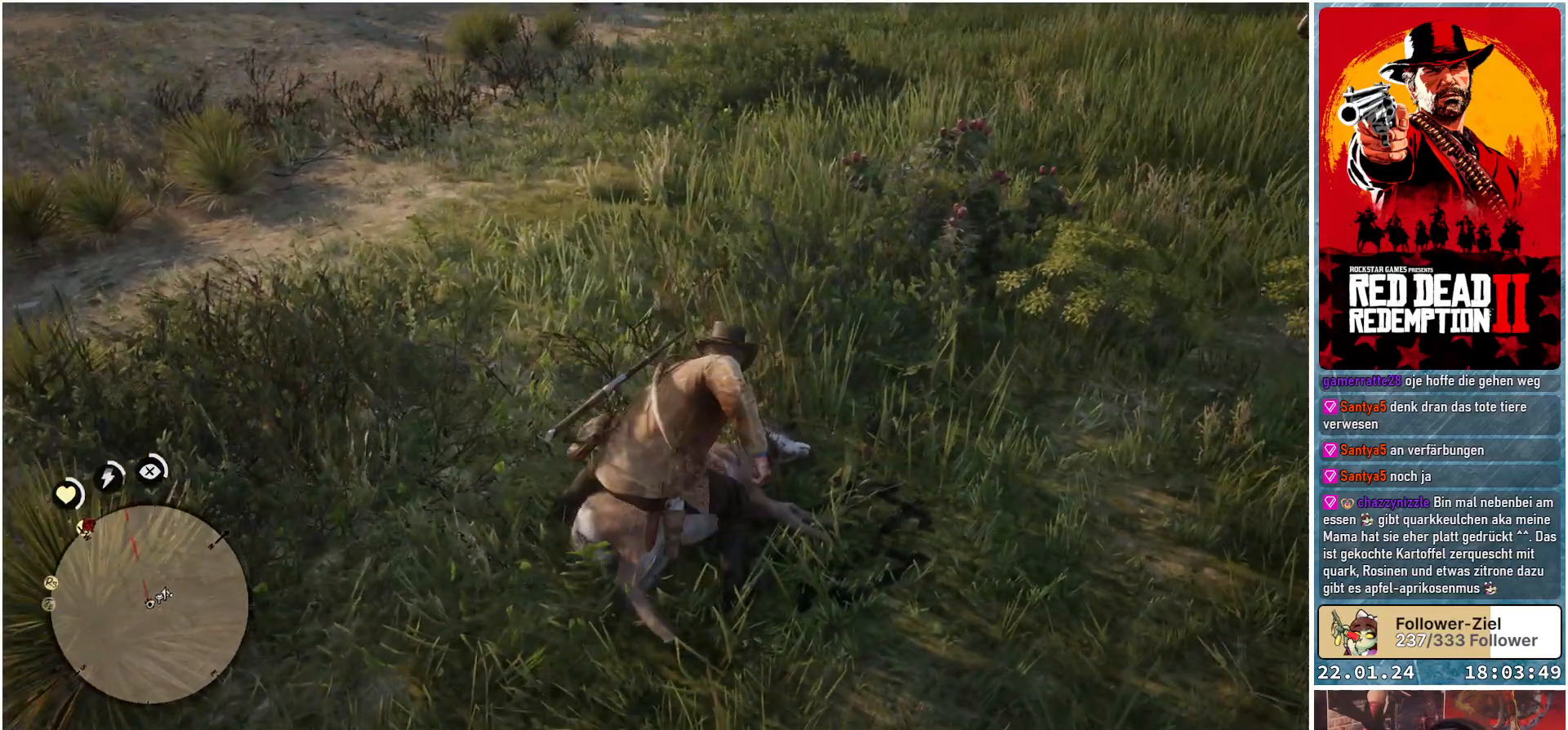
{"buttons": [], "left_stick": "center", "right_stick": "center", "events": []}
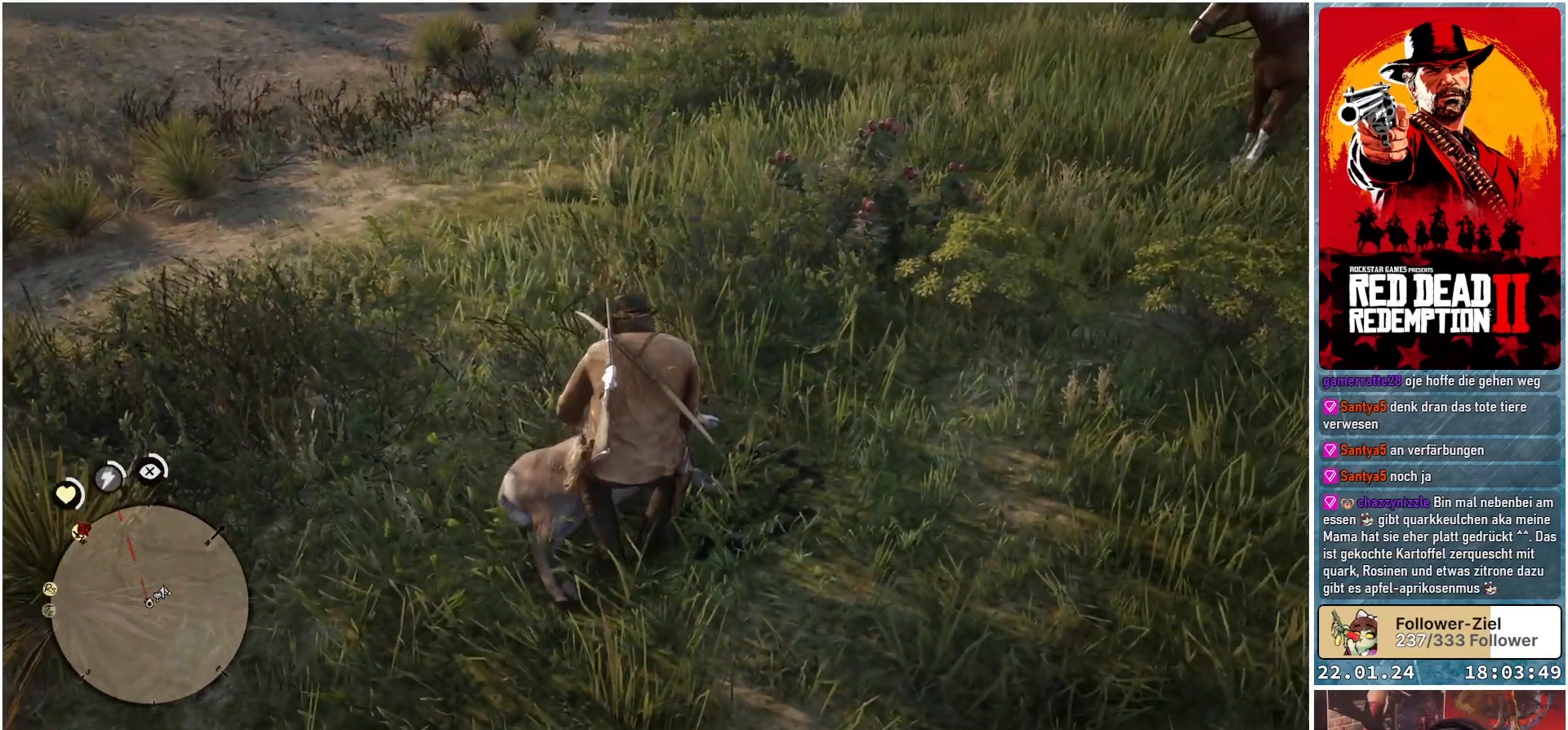
{"buttons": [], "left_stick": "center", "right_stick": "up-right", "events": [[367, "right_stick", "up-right"]]}
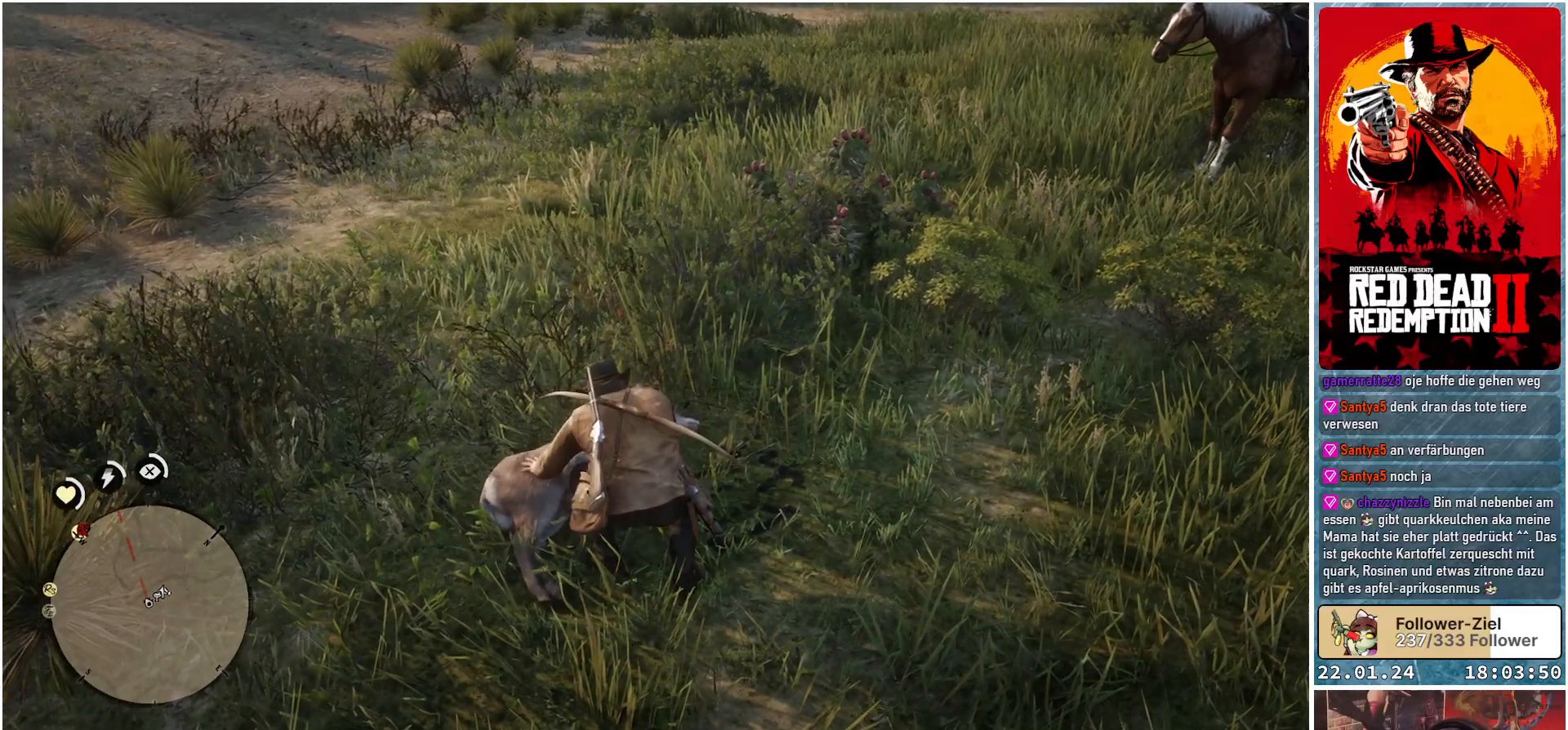
{"buttons": [], "left_stick": "center", "right_stick": "center", "events": [[83, "right_stick", "right"], [484, "right_stick", "center"]]}
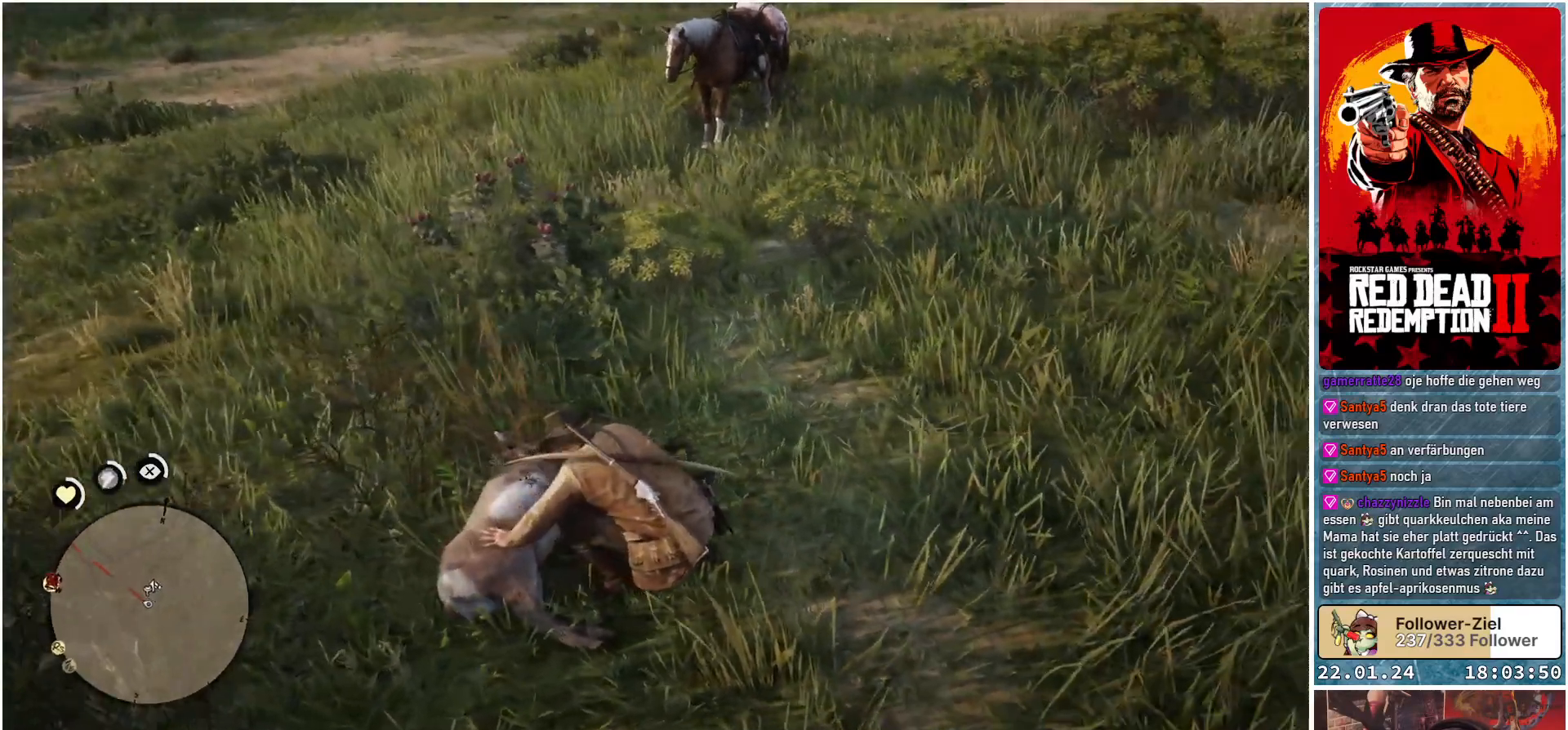
{"buttons": [], "left_stick": "center", "right_stick": "center", "events": []}
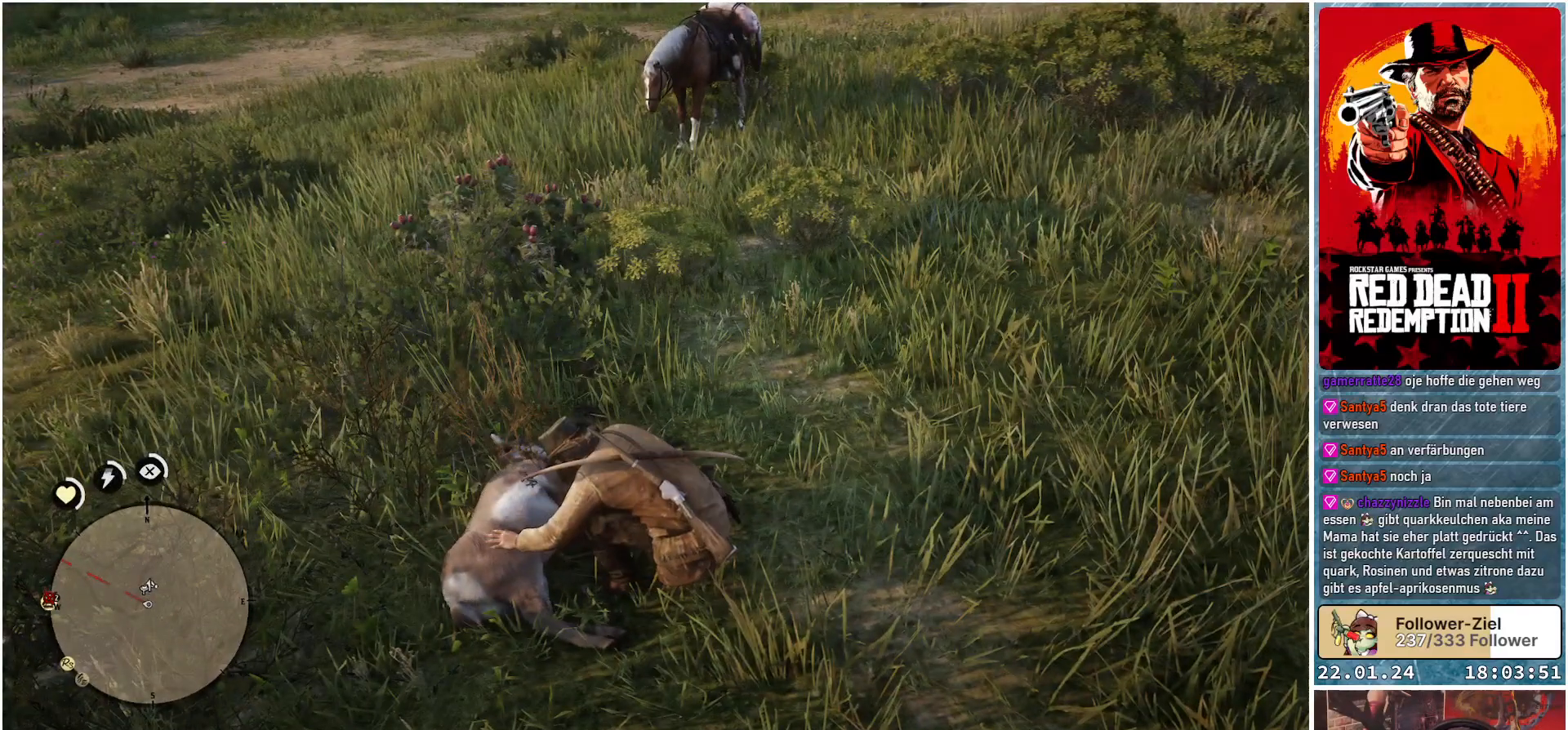
{"buttons": [], "left_stick": "center", "right_stick": "center", "events": []}
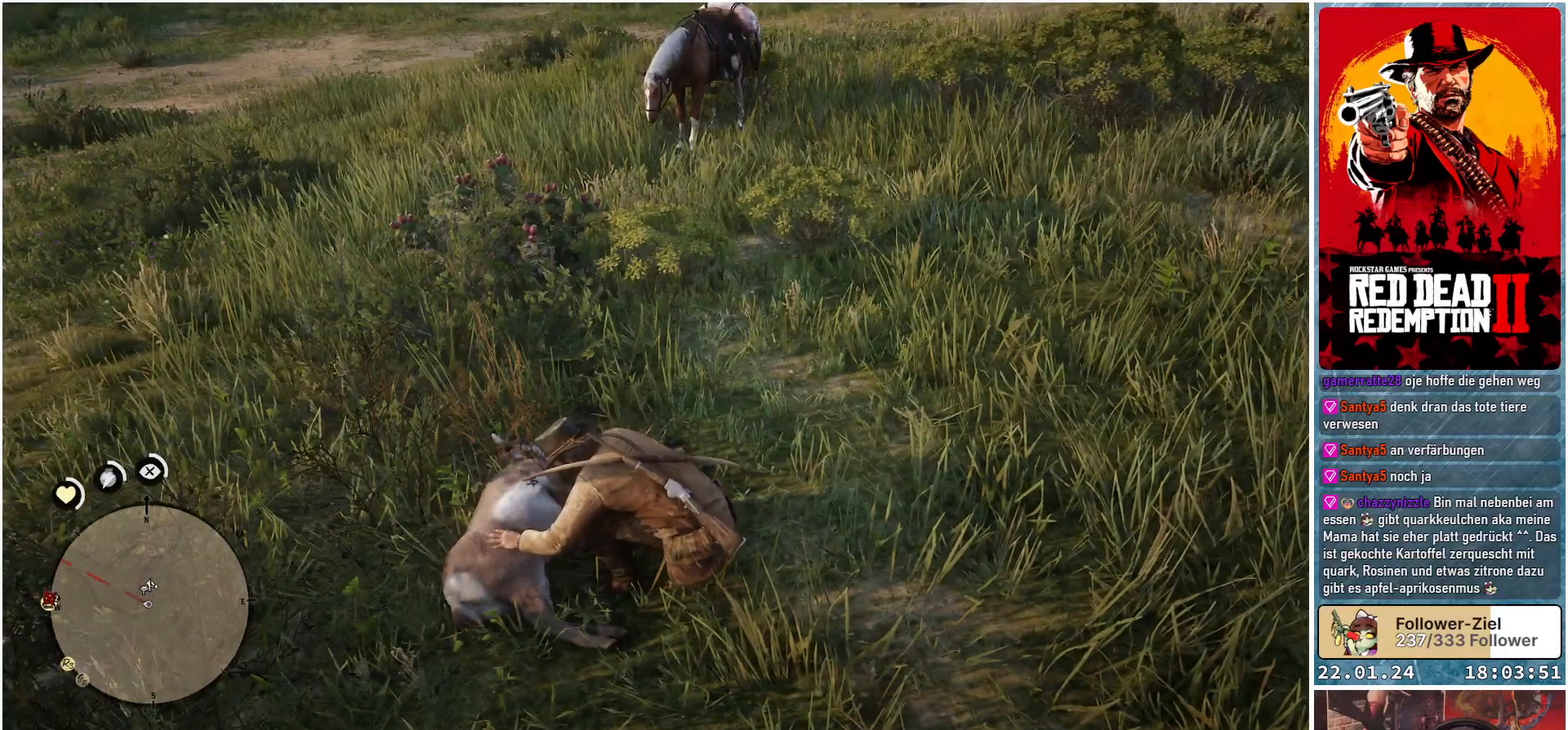
{"buttons": [], "left_stick": "center", "right_stick": "center", "events": []}
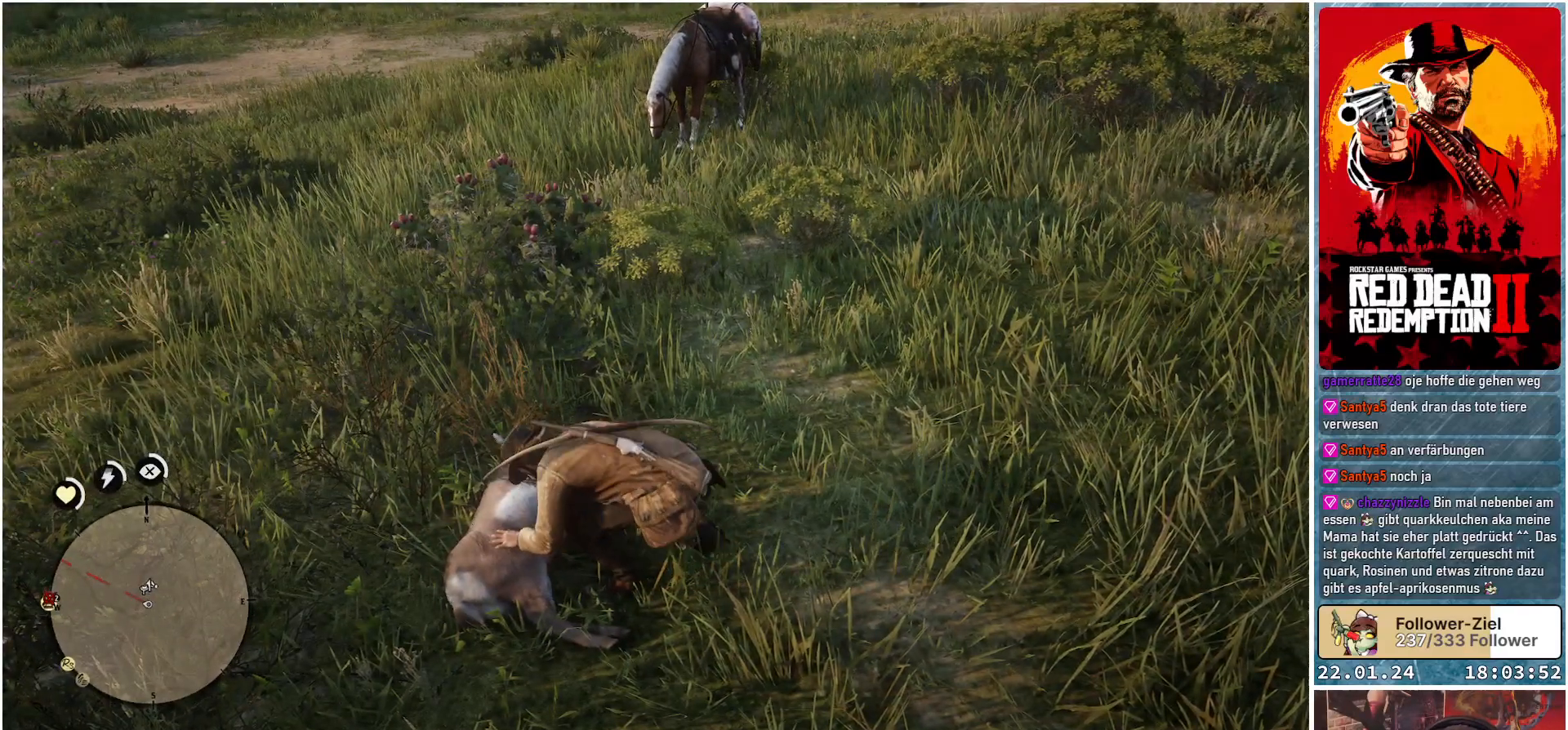
{"buttons": [], "left_stick": "center", "right_stick": "center", "events": []}
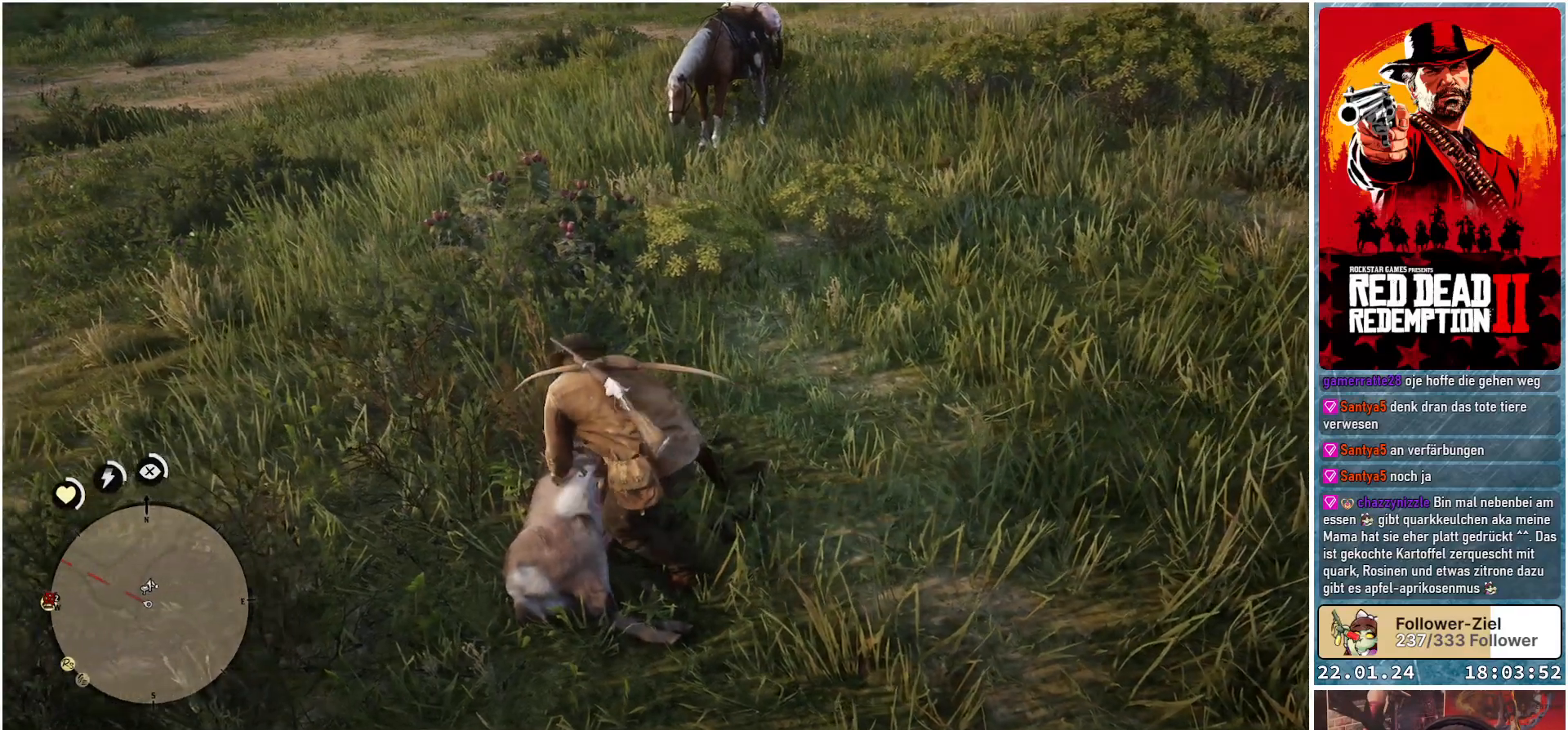
{"buttons": [], "left_stick": "center", "right_stick": "center", "events": []}
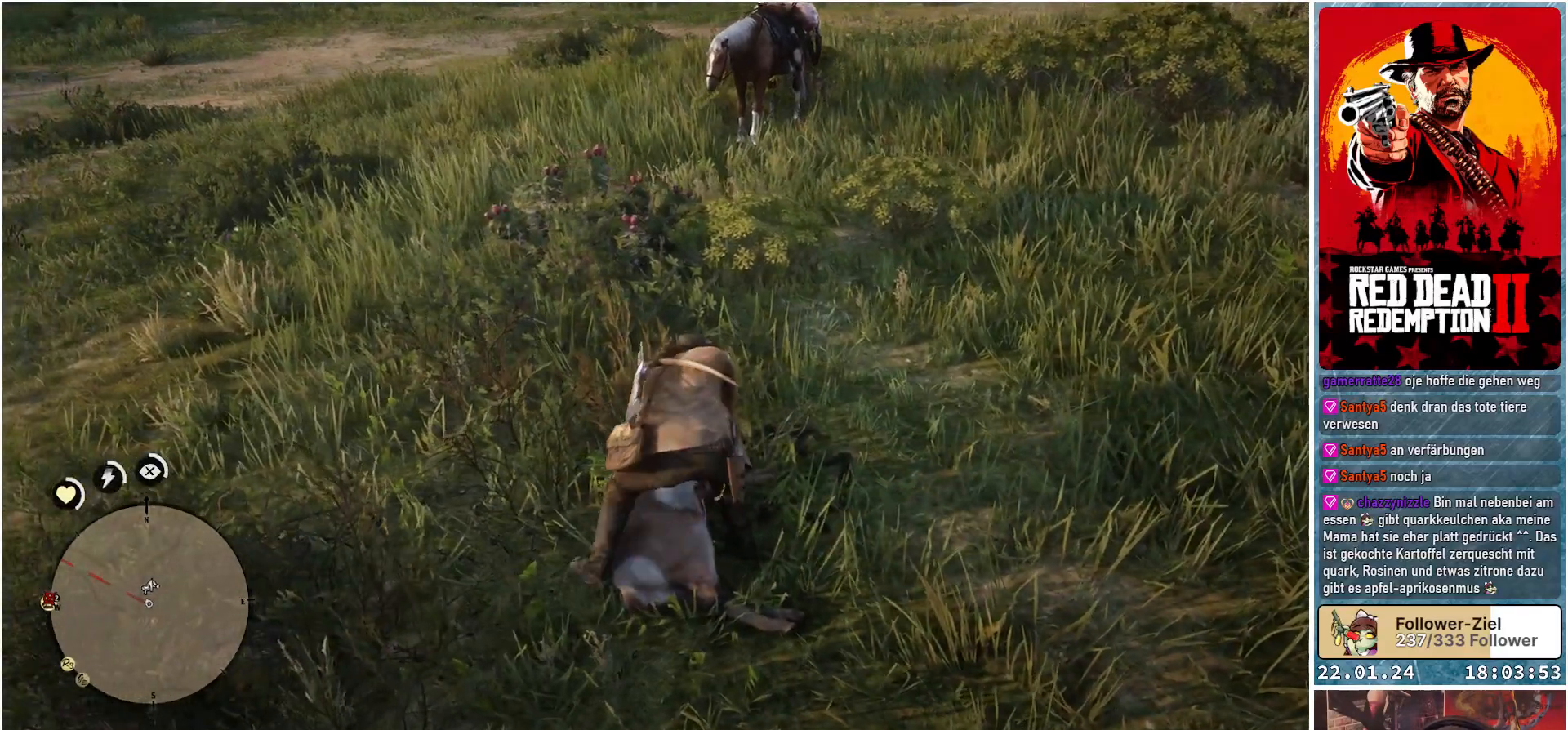
{"buttons": [], "left_stick": "center", "right_stick": "center", "events": []}
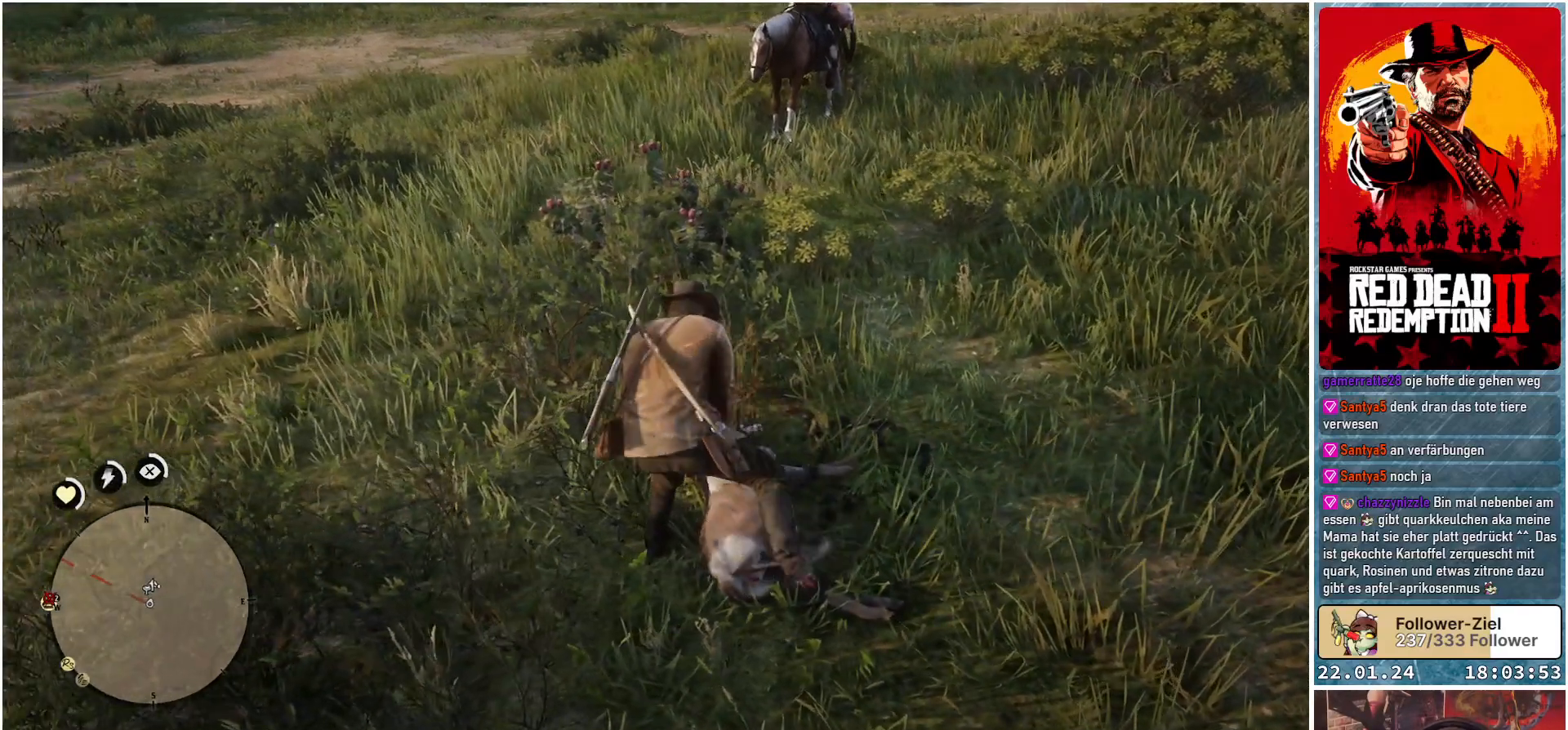
{"buttons": [], "left_stick": "center", "right_stick": "center", "events": [[34, "right_stick", "right"], [334, "right_stick", "center"]]}